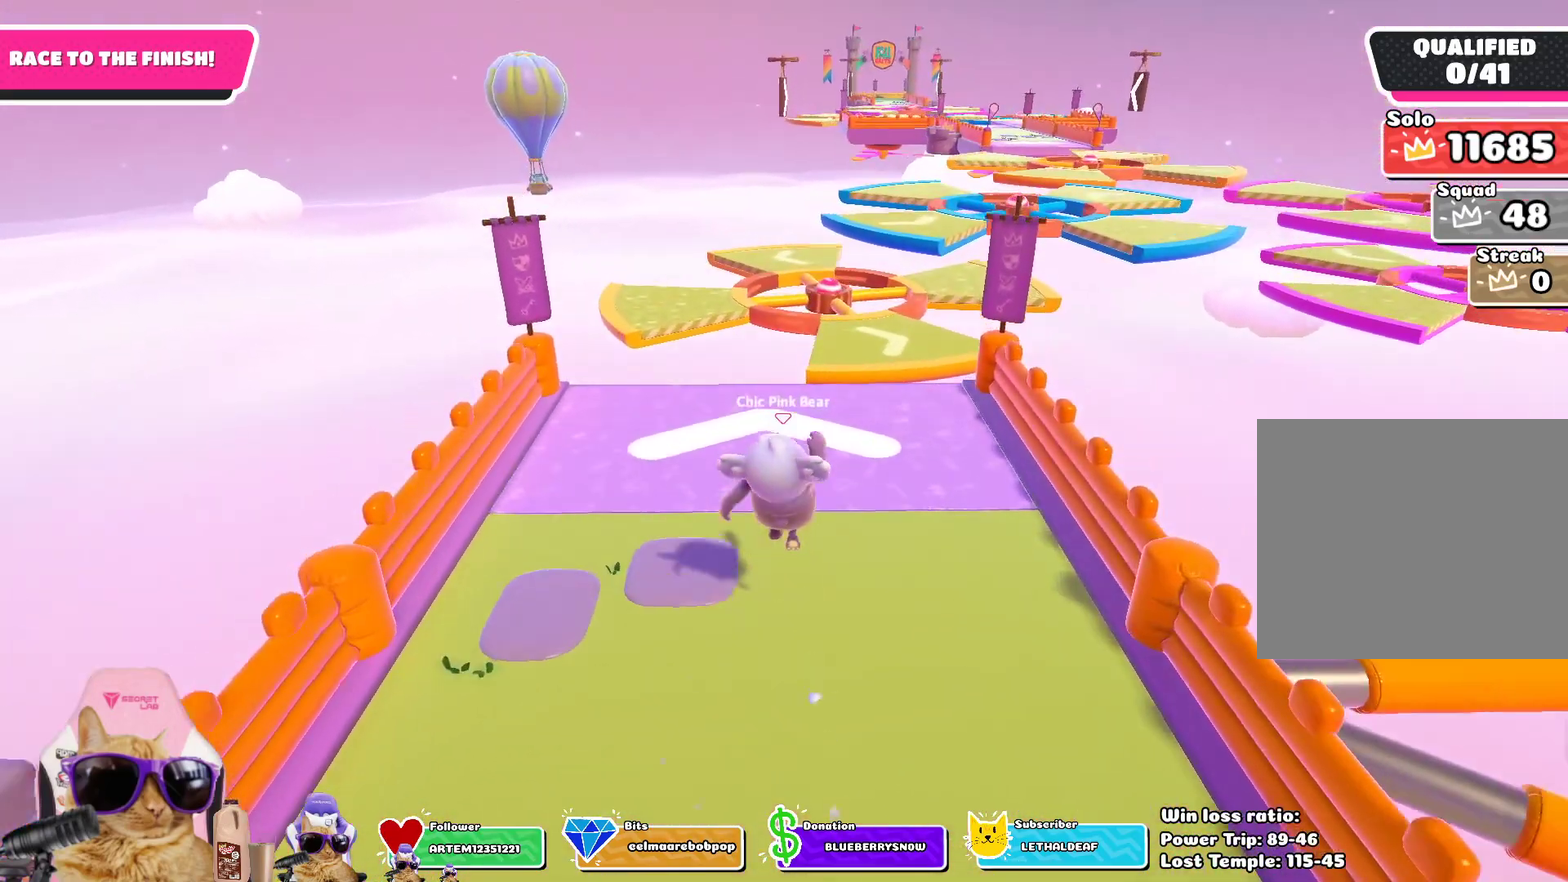
Gameplay with a controller (PlayStation layout); each line is a JSON object with the inputs held at the frame after it (dt_ms = milliseconds from this image to that frame). "events" lists button and stick changes between this image and that frame as [ms after this image, input, new state], when the widget could be followed in between.
{"dt_ms": 501, "buttons": [], "left_stick": "up", "right_stick": "center", "events": [[267, "right_stick", "down-right"], [367, "right_stick", "center"]]}
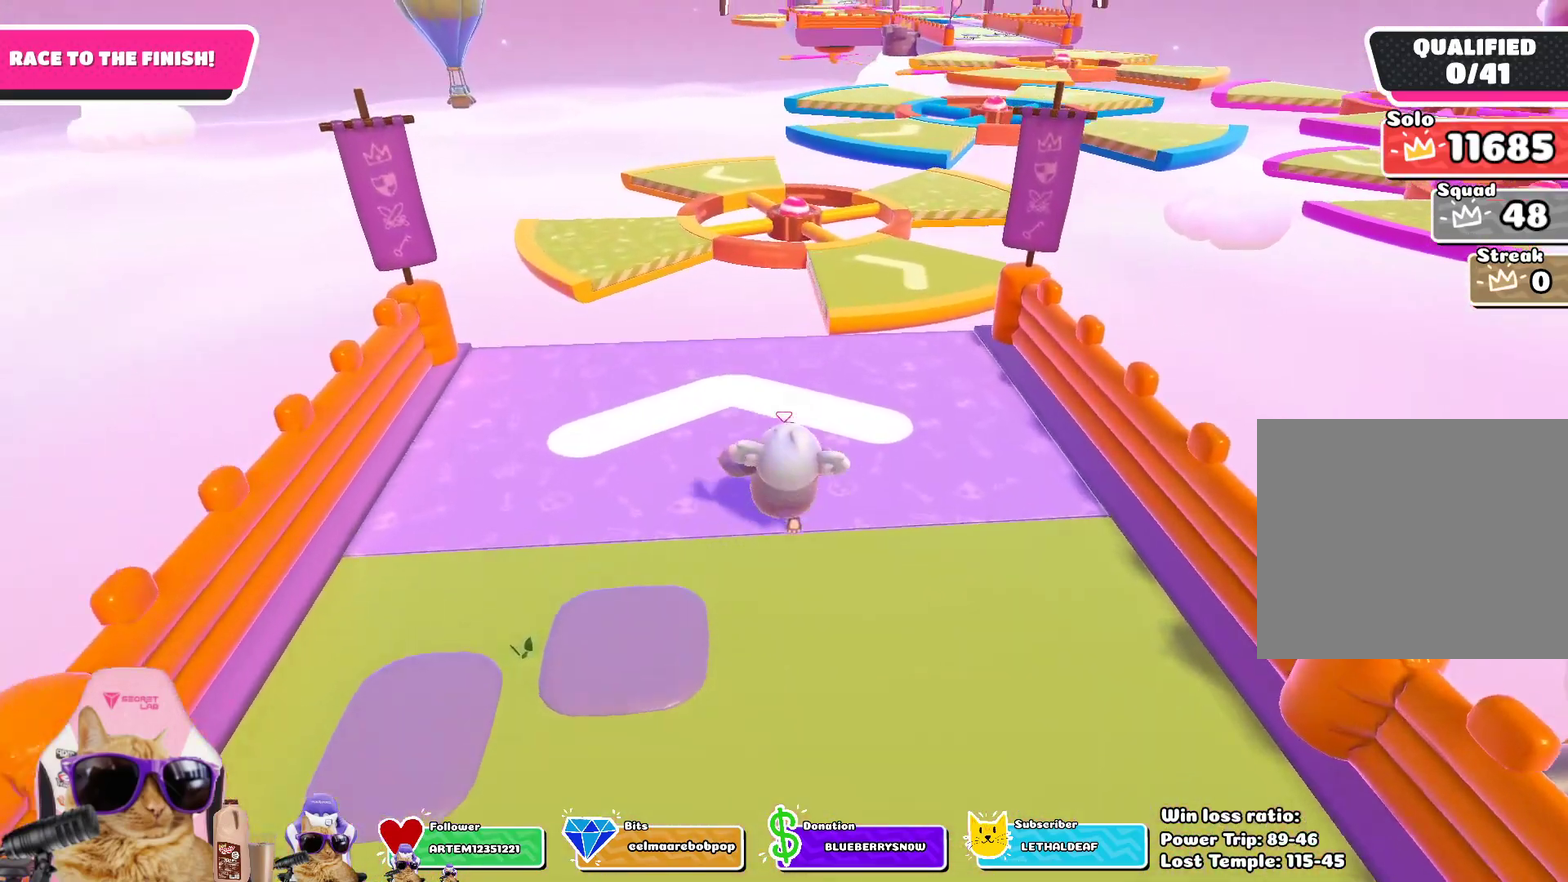
{"dt_ms": 301, "buttons": [], "left_stick": "up-right", "right_stick": "center", "events": [[251, "left_stick", "up-right"]]}
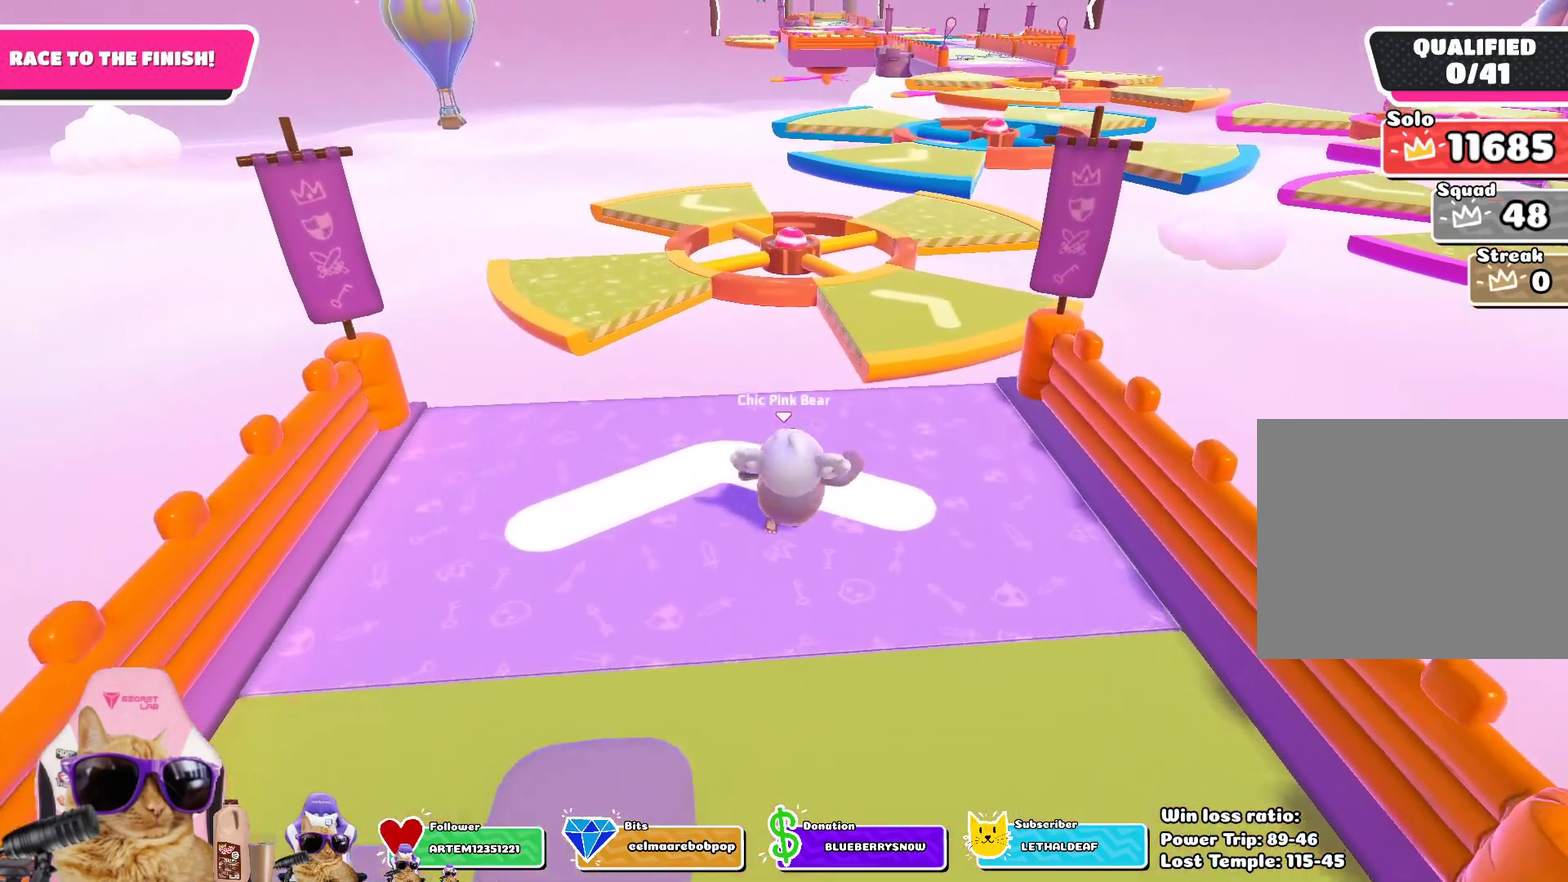
{"dt_ms": 685, "buttons": ["CROSS"], "left_stick": "up", "right_stick": "center", "events": [[602, "CROSS", "down"], [618, "left_stick", "up"]]}
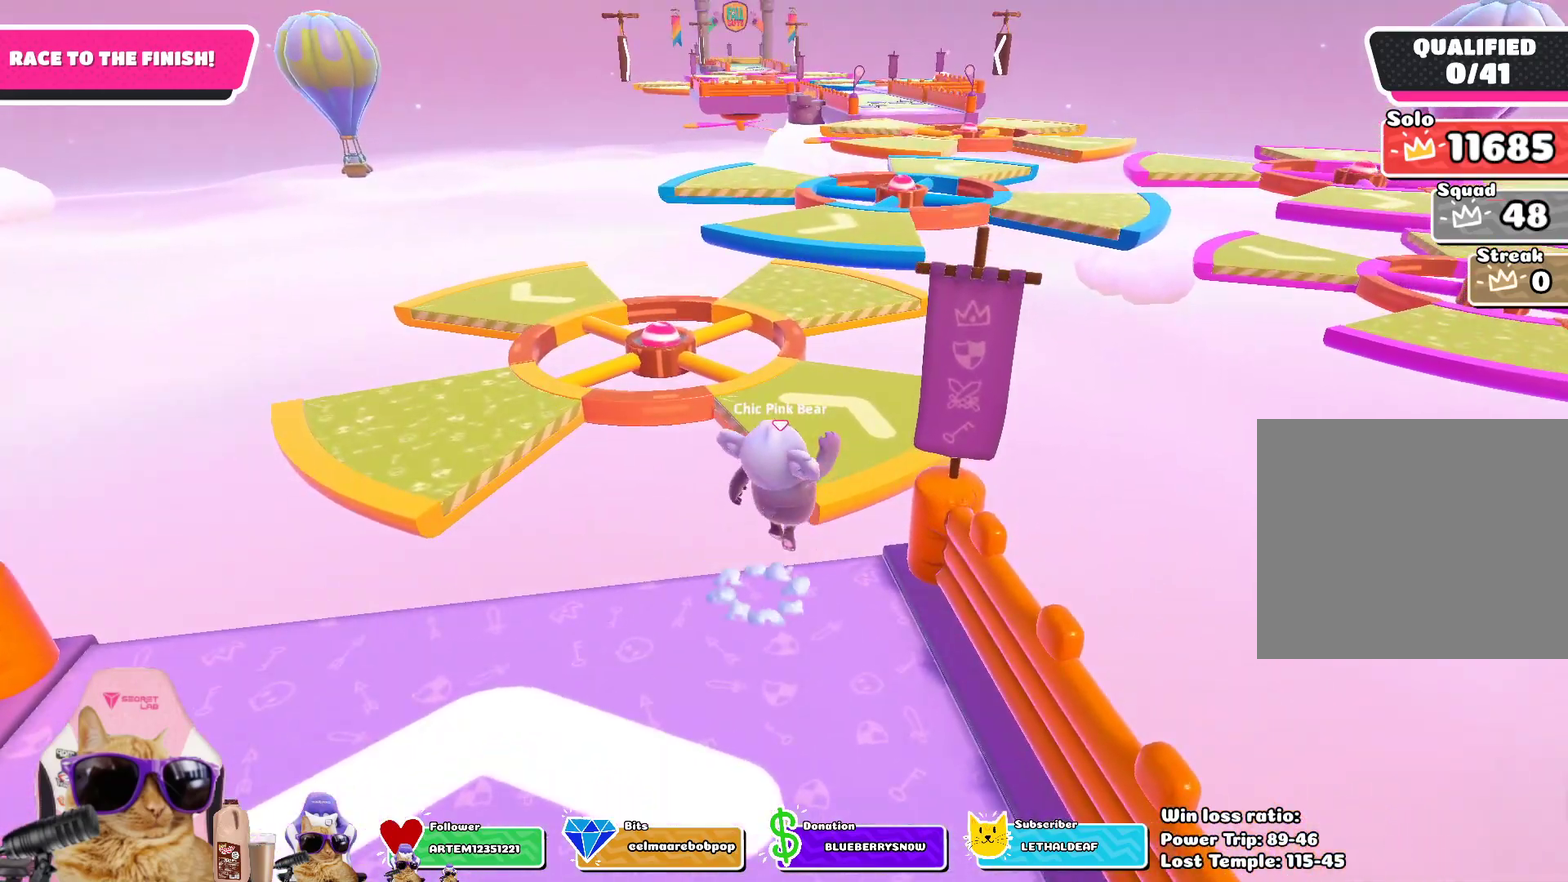
{"dt_ms": 301, "buttons": [], "left_stick": "up-right", "right_stick": "center", "events": [[84, "CROSS", "up"], [117, "left_stick", "up-right"]]}
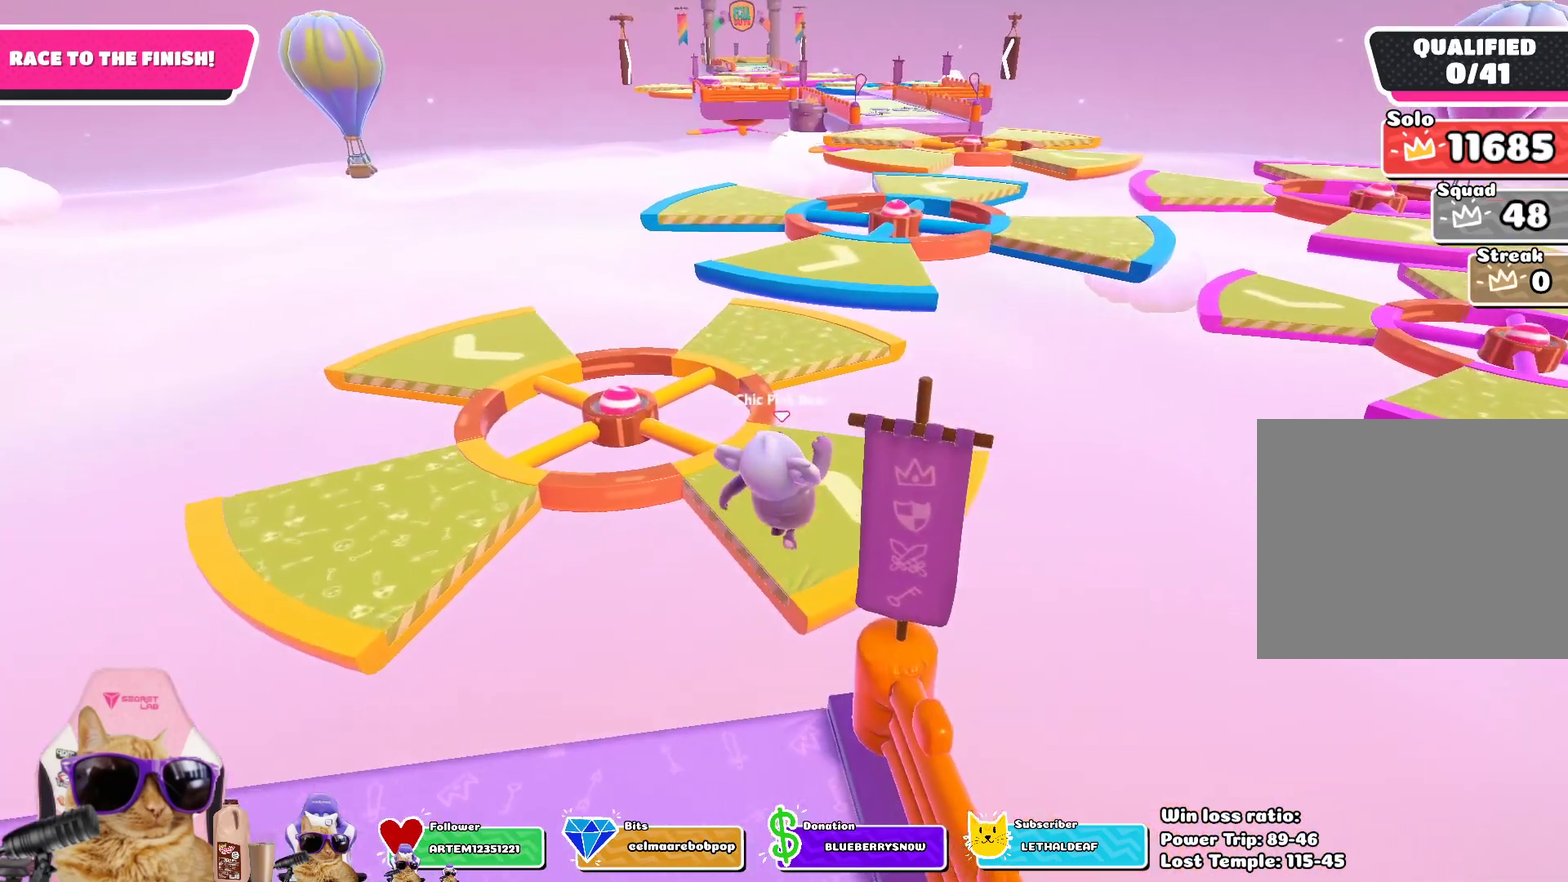
{"dt_ms": 702, "buttons": [], "left_stick": "up-left", "right_stick": "center", "events": [[33, "left_stick", "up"], [318, "left_stick", "up-left"]]}
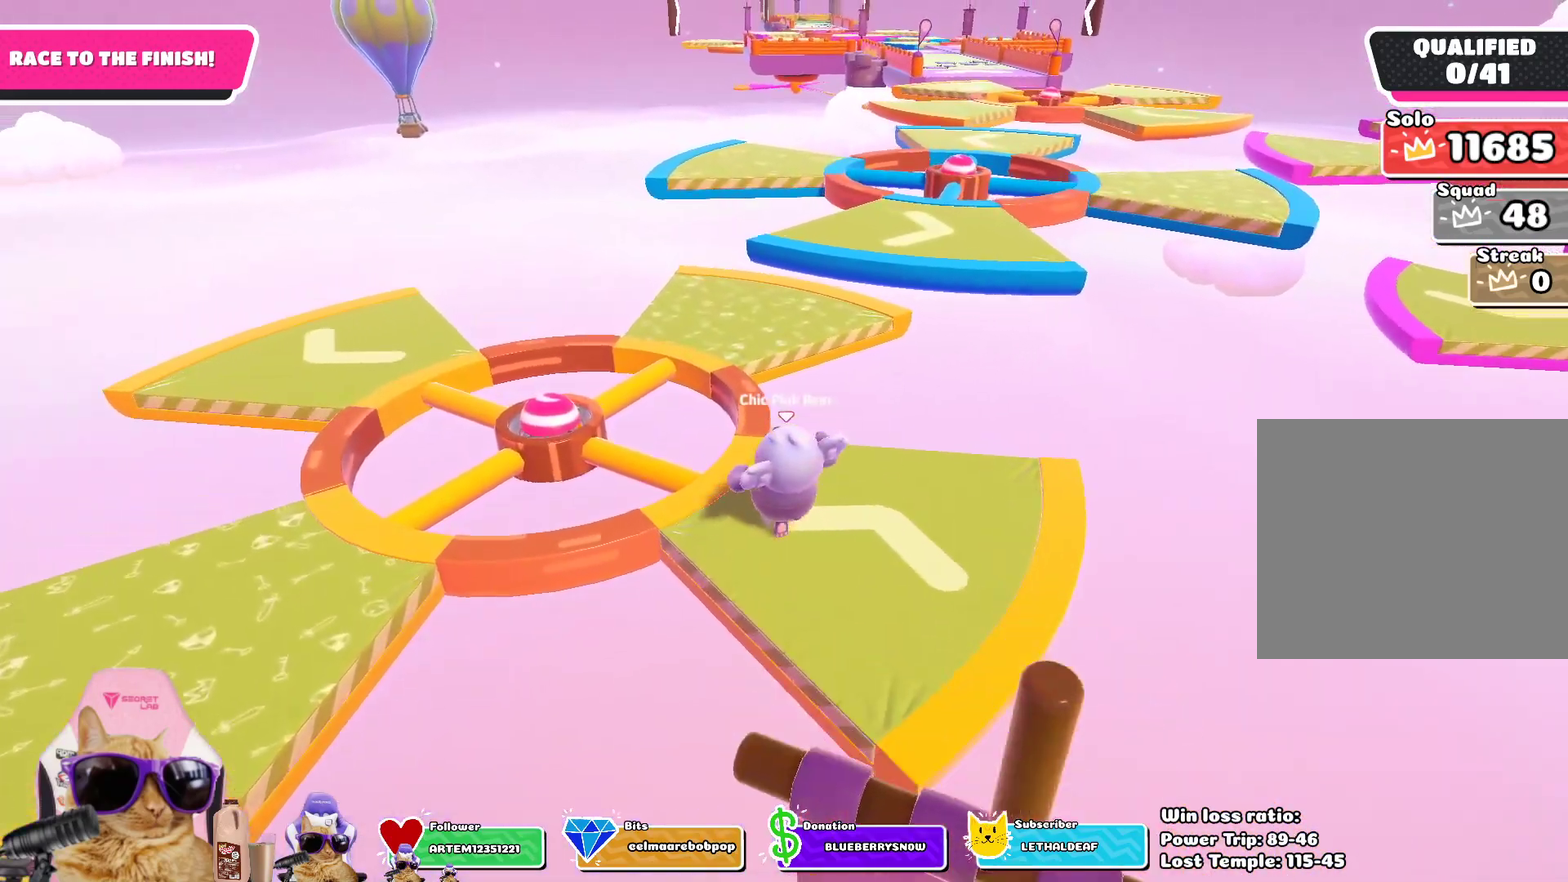
{"dt_ms": 501, "buttons": [], "left_stick": "up", "right_stick": "center", "events": [[201, "left_stick", "up"]]}
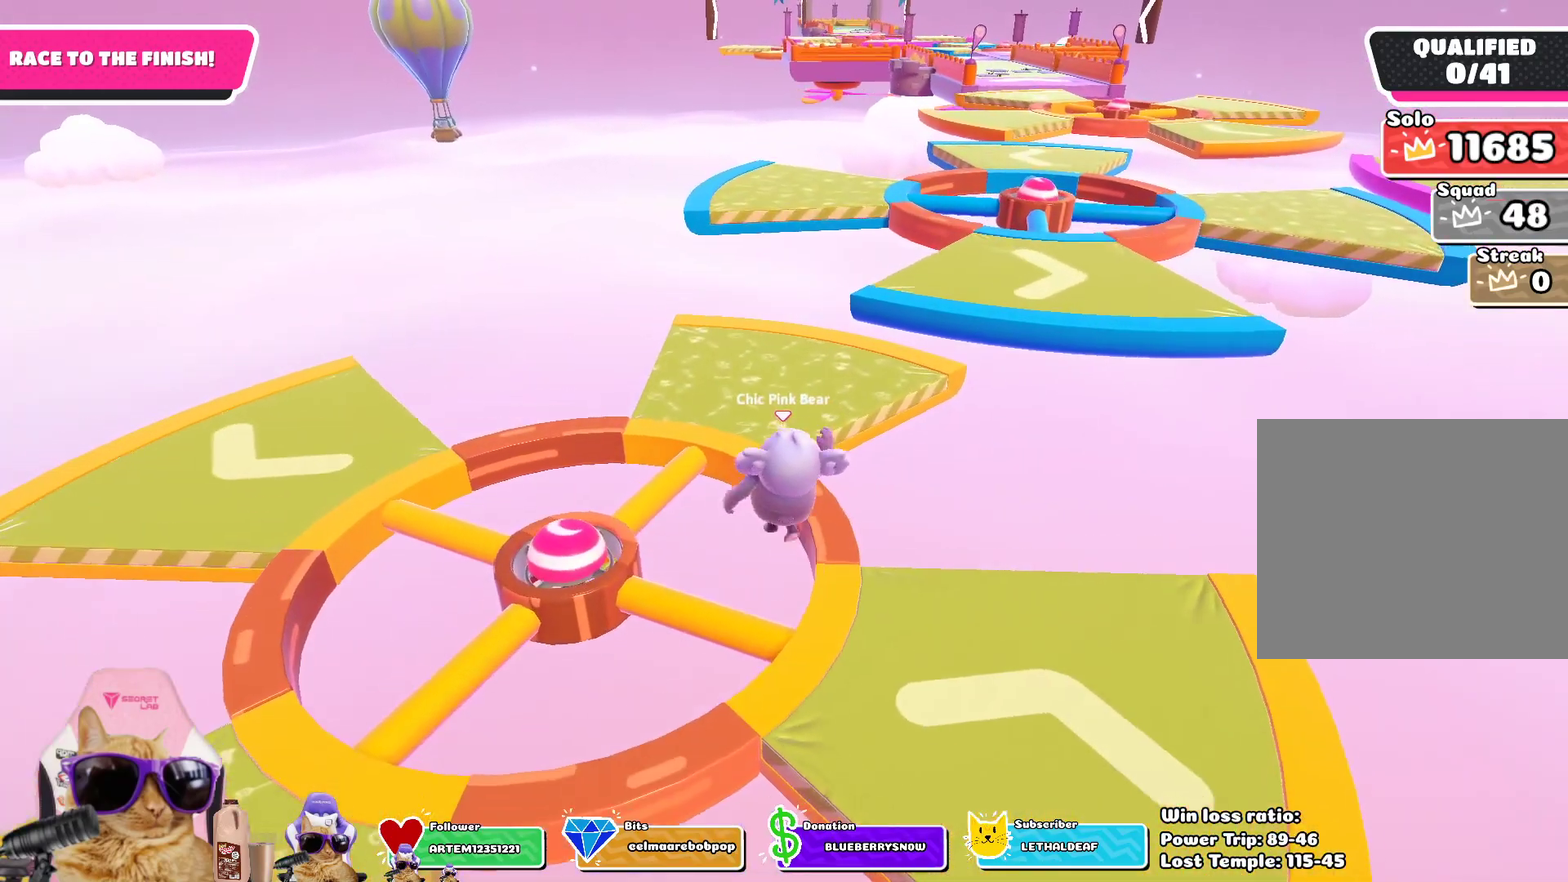
{"dt_ms": 402, "buttons": [], "left_stick": "up-right", "right_stick": "center", "events": [[268, "left_stick", "up-right"]]}
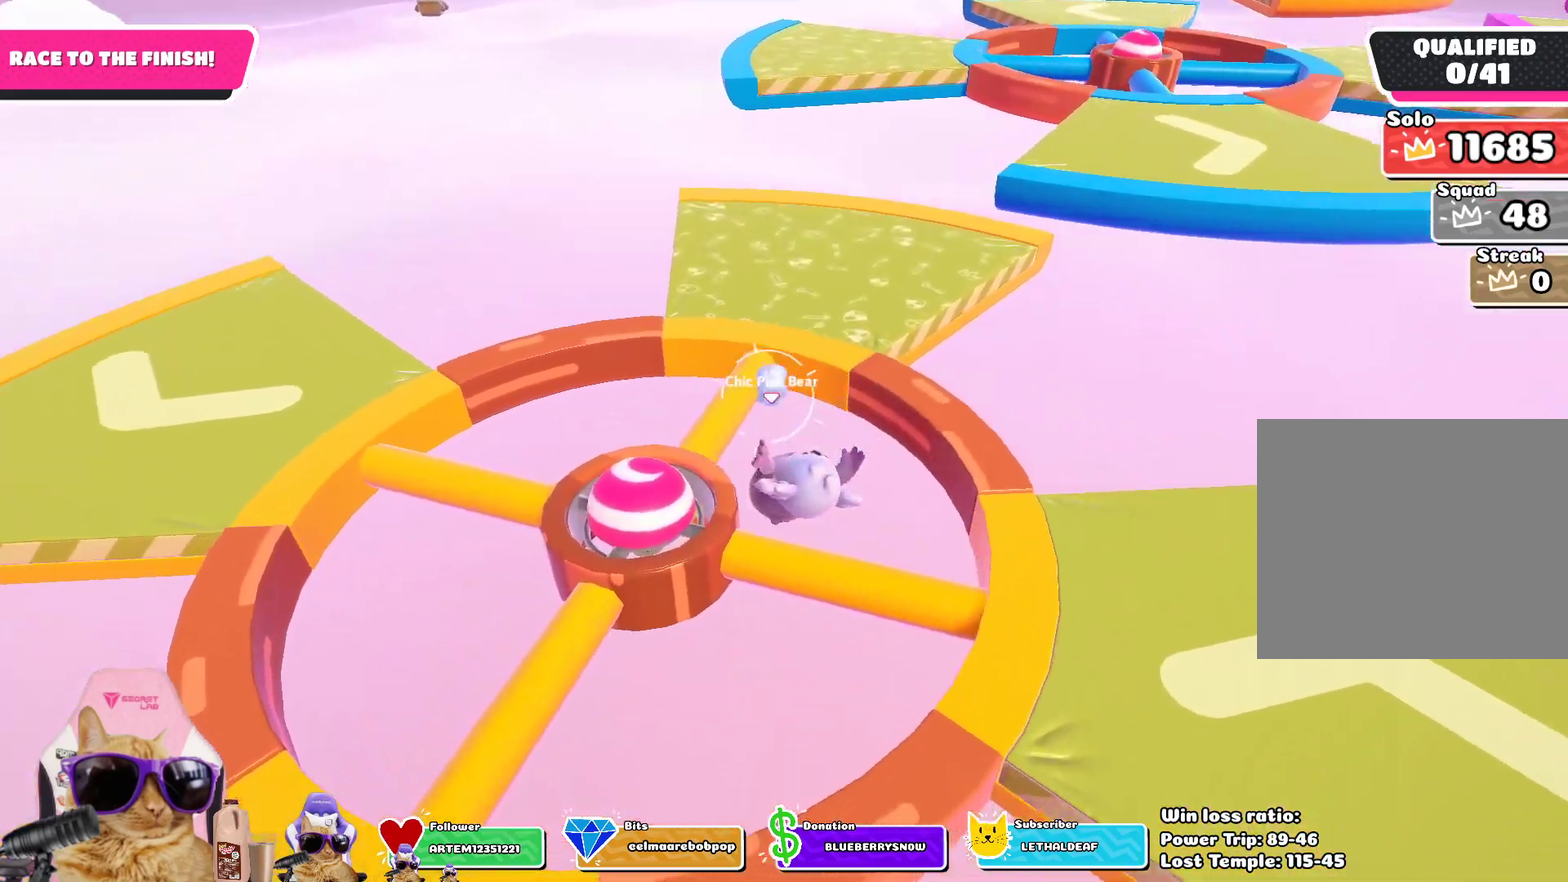
{"dt_ms": 601, "buttons": [], "left_stick": "up-right", "right_stick": "center", "events": [[334, "left_stick", "up"], [601, "left_stick", "up-right"]]}
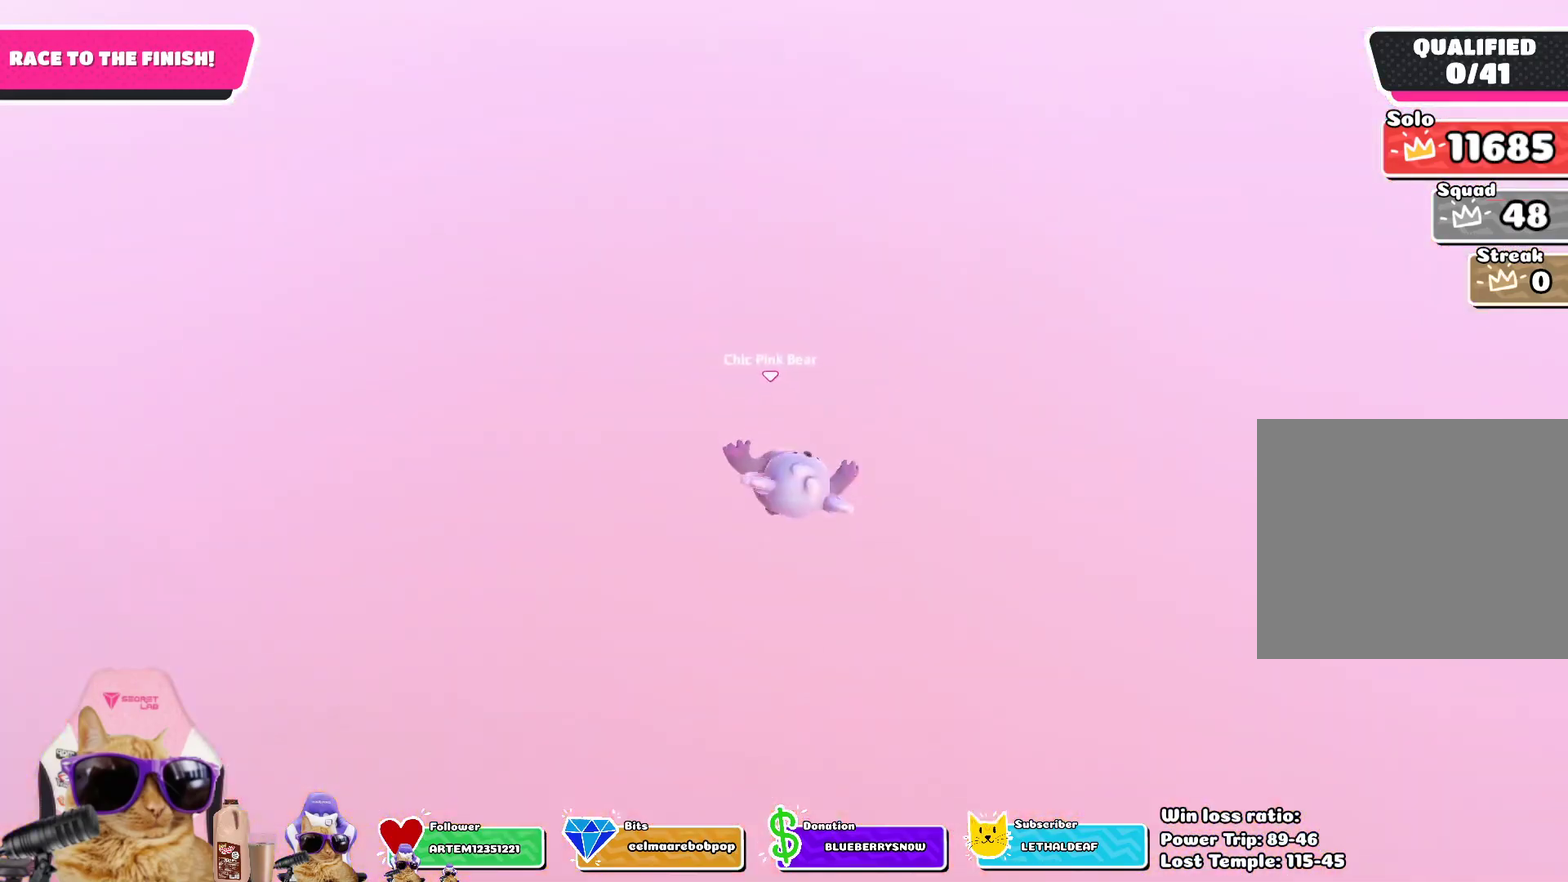
{"dt_ms": 602, "buttons": [], "left_stick": "up-left", "right_stick": "center", "events": [[284, "left_stick", "up"], [518, "left_stick", "up-left"]]}
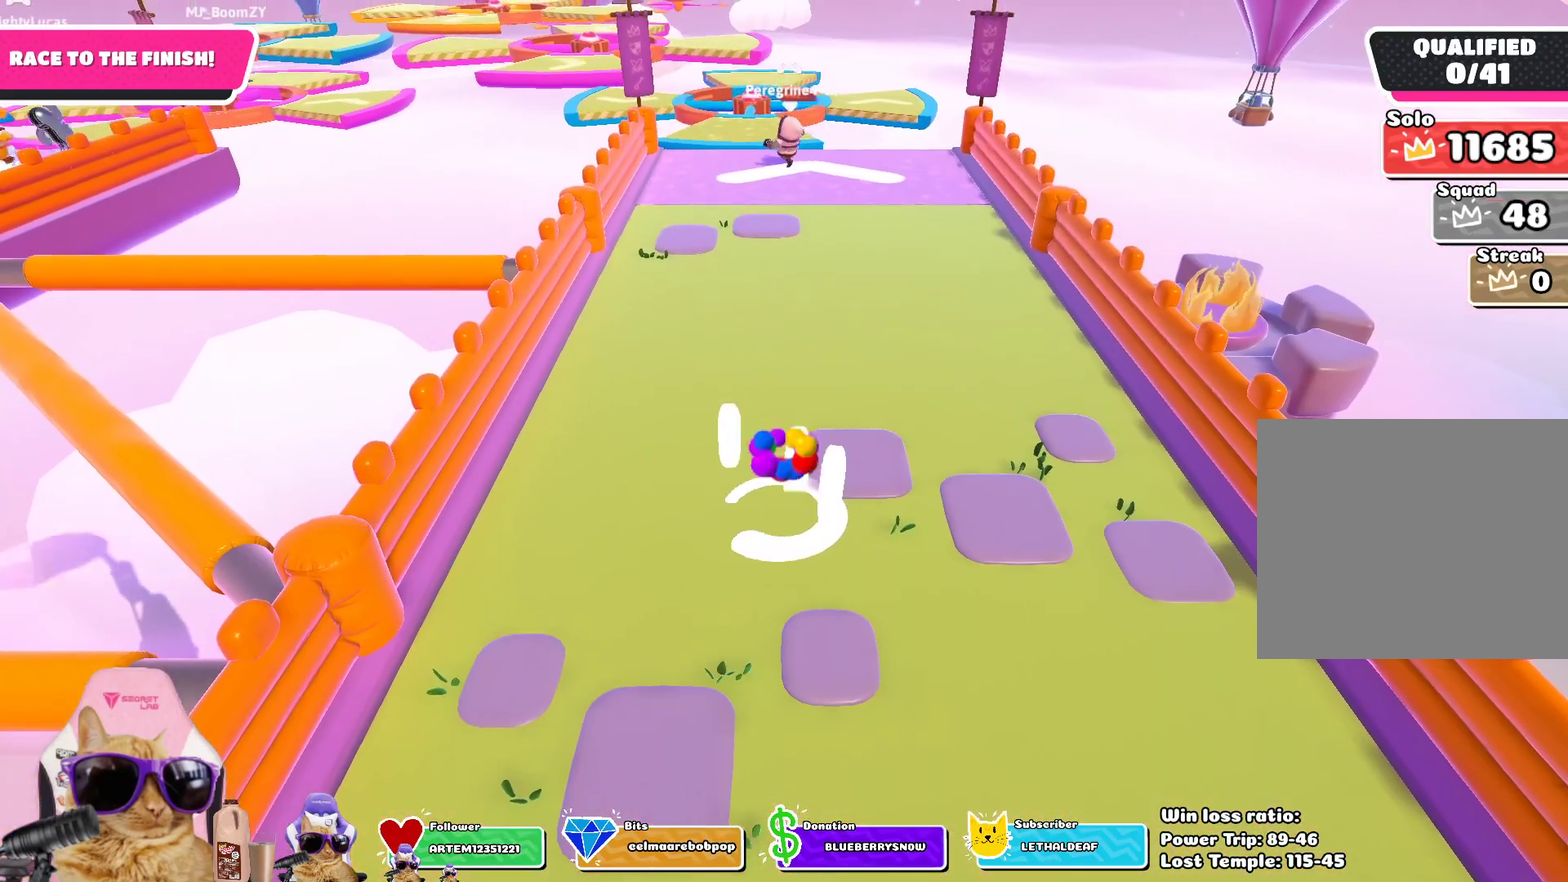
{"dt_ms": 401, "buttons": [], "left_stick": "up", "right_stick": "center", "events": [[17, "left_stick", "up"], [134, "left_stick", "up-left"], [217, "left_stick", "up"], [334, "left_stick", "up-left"], [401, "left_stick", "up"]]}
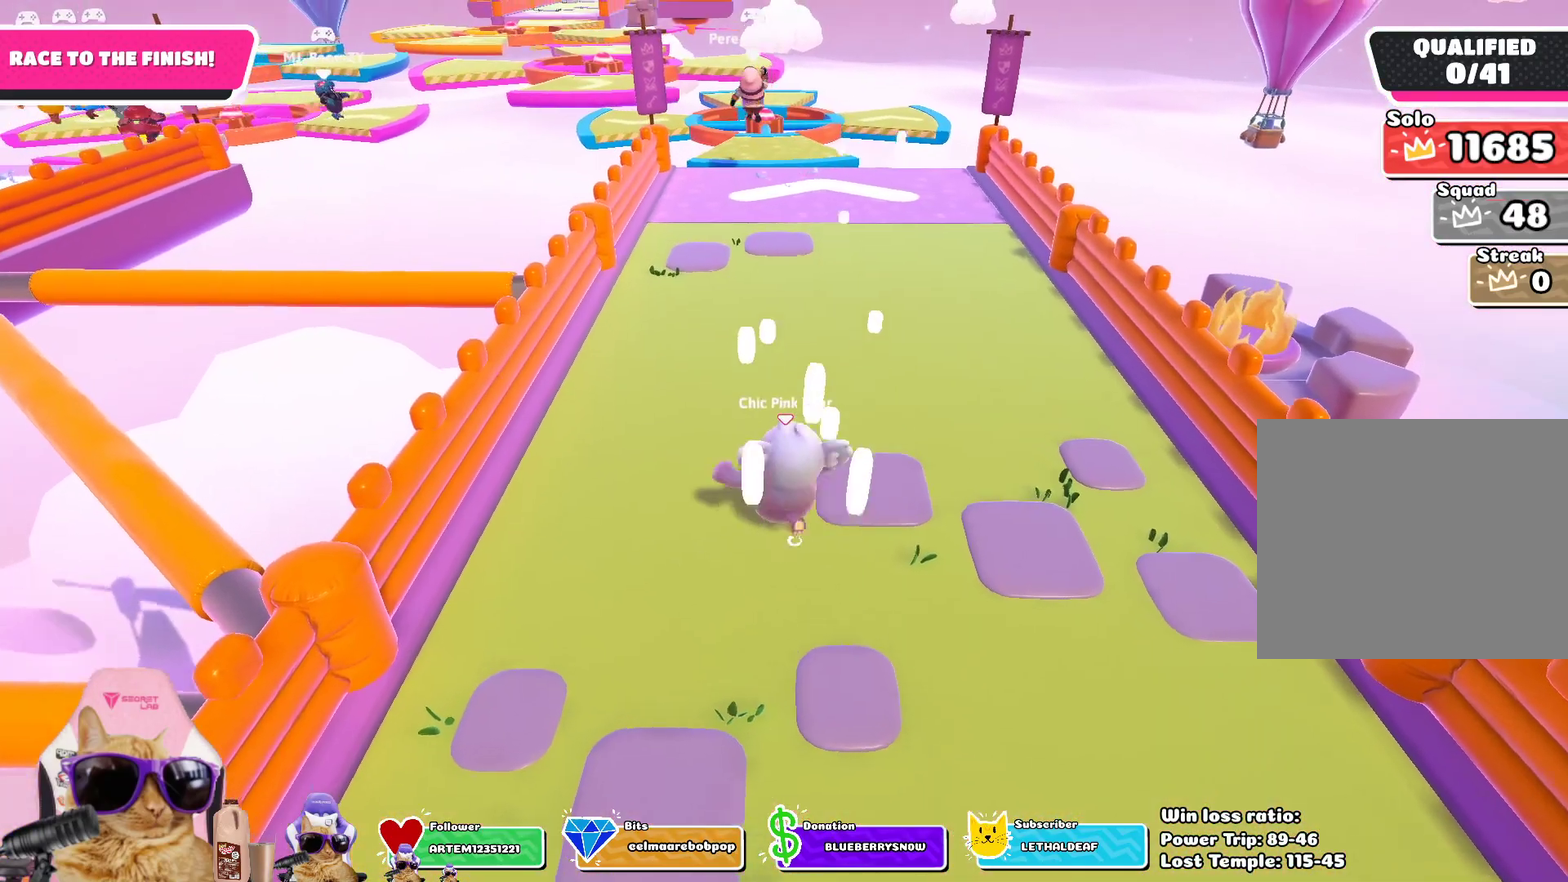
{"dt_ms": 401, "buttons": [], "left_stick": "up", "right_stick": "center", "events": []}
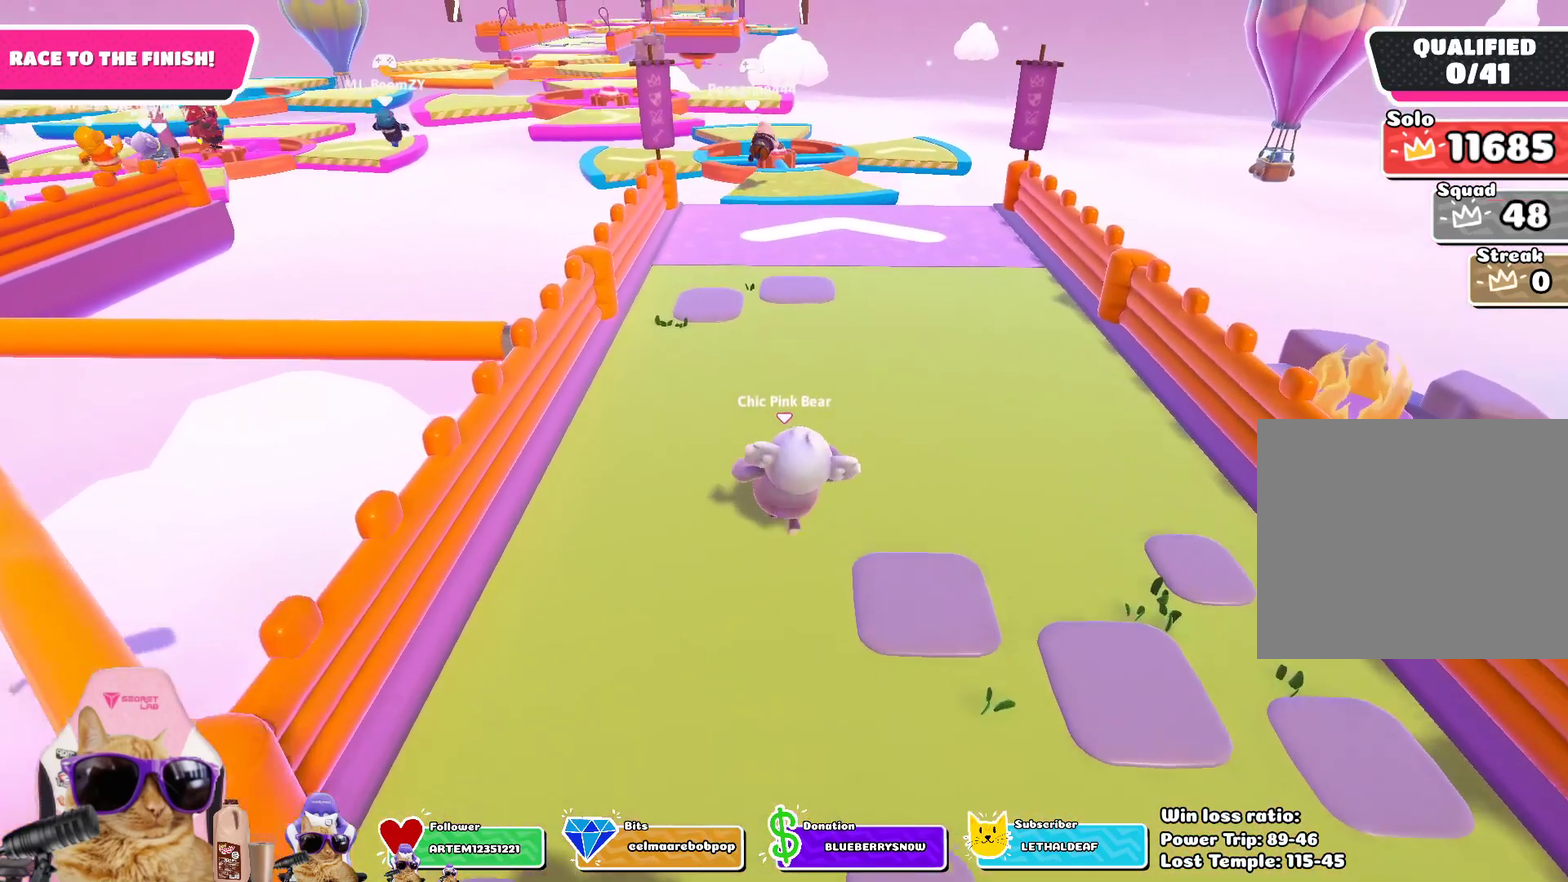
{"dt_ms": 802, "buttons": [], "left_stick": "up", "right_stick": "center", "events": [[167, "right_stick", "up"], [301, "right_stick", "center"]]}
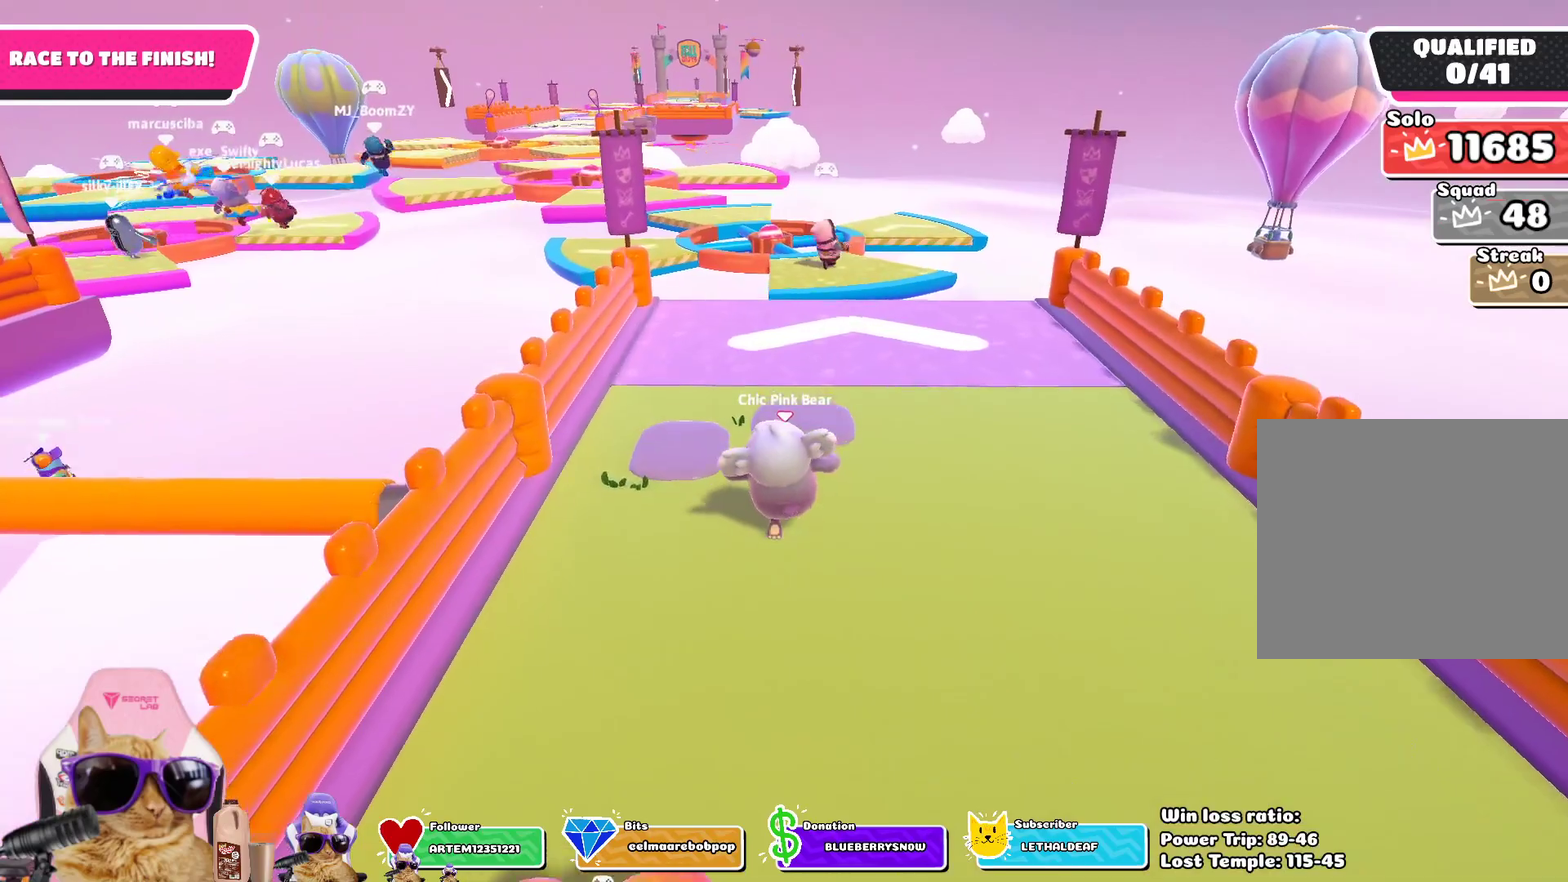
{"dt_ms": 301, "buttons": [], "left_stick": "up", "right_stick": "center", "events": [[50, "right_stick", "up-left"], [184, "right_stick", "center"]]}
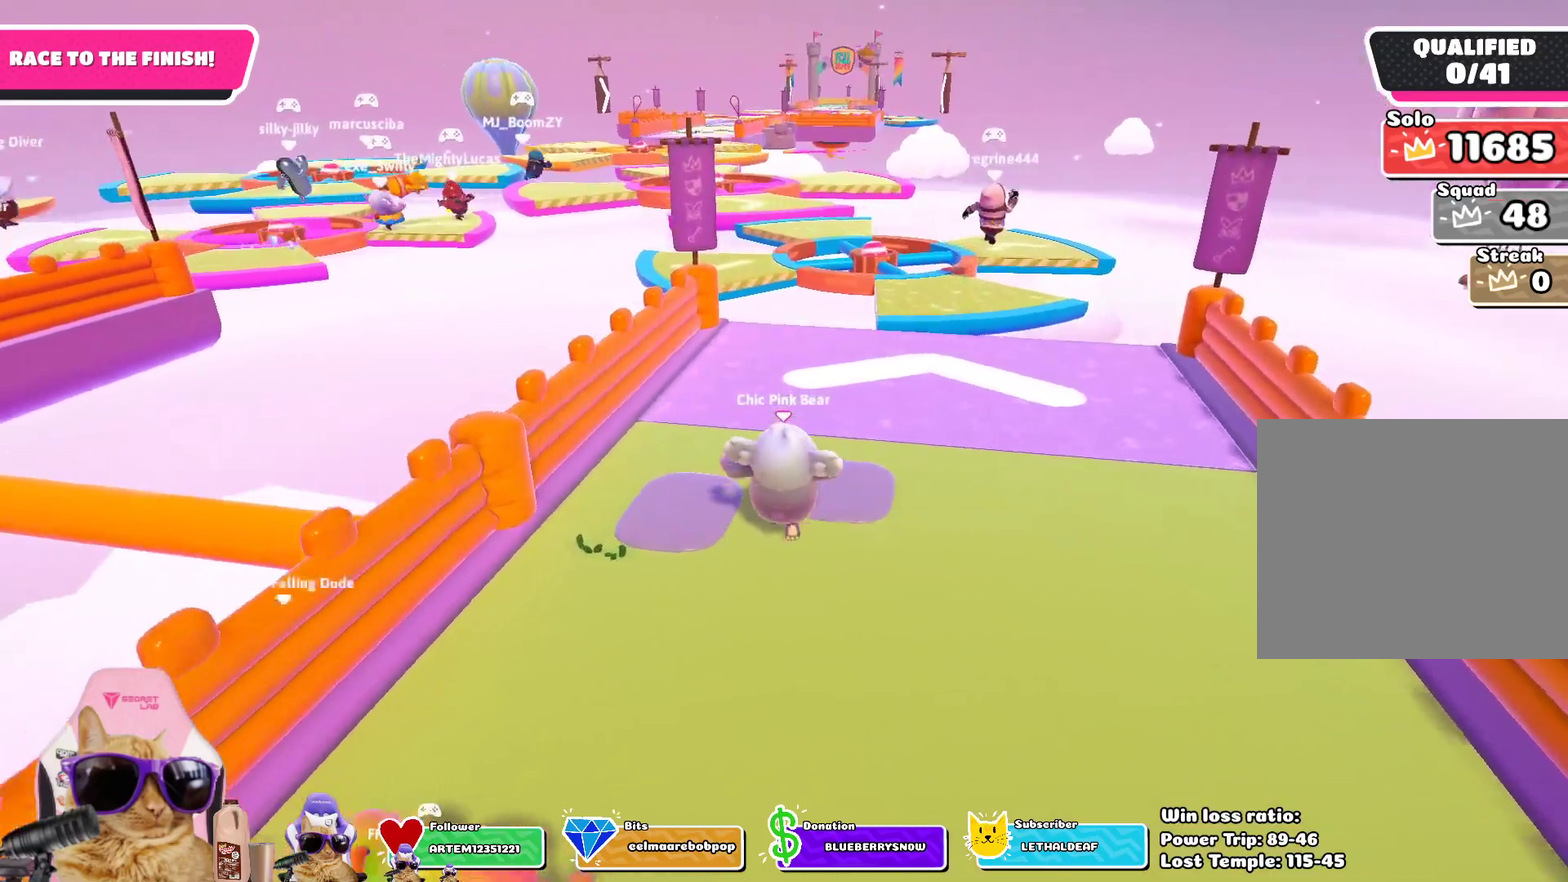
{"dt_ms": 502, "buttons": [], "left_stick": "up", "right_stick": "center", "events": []}
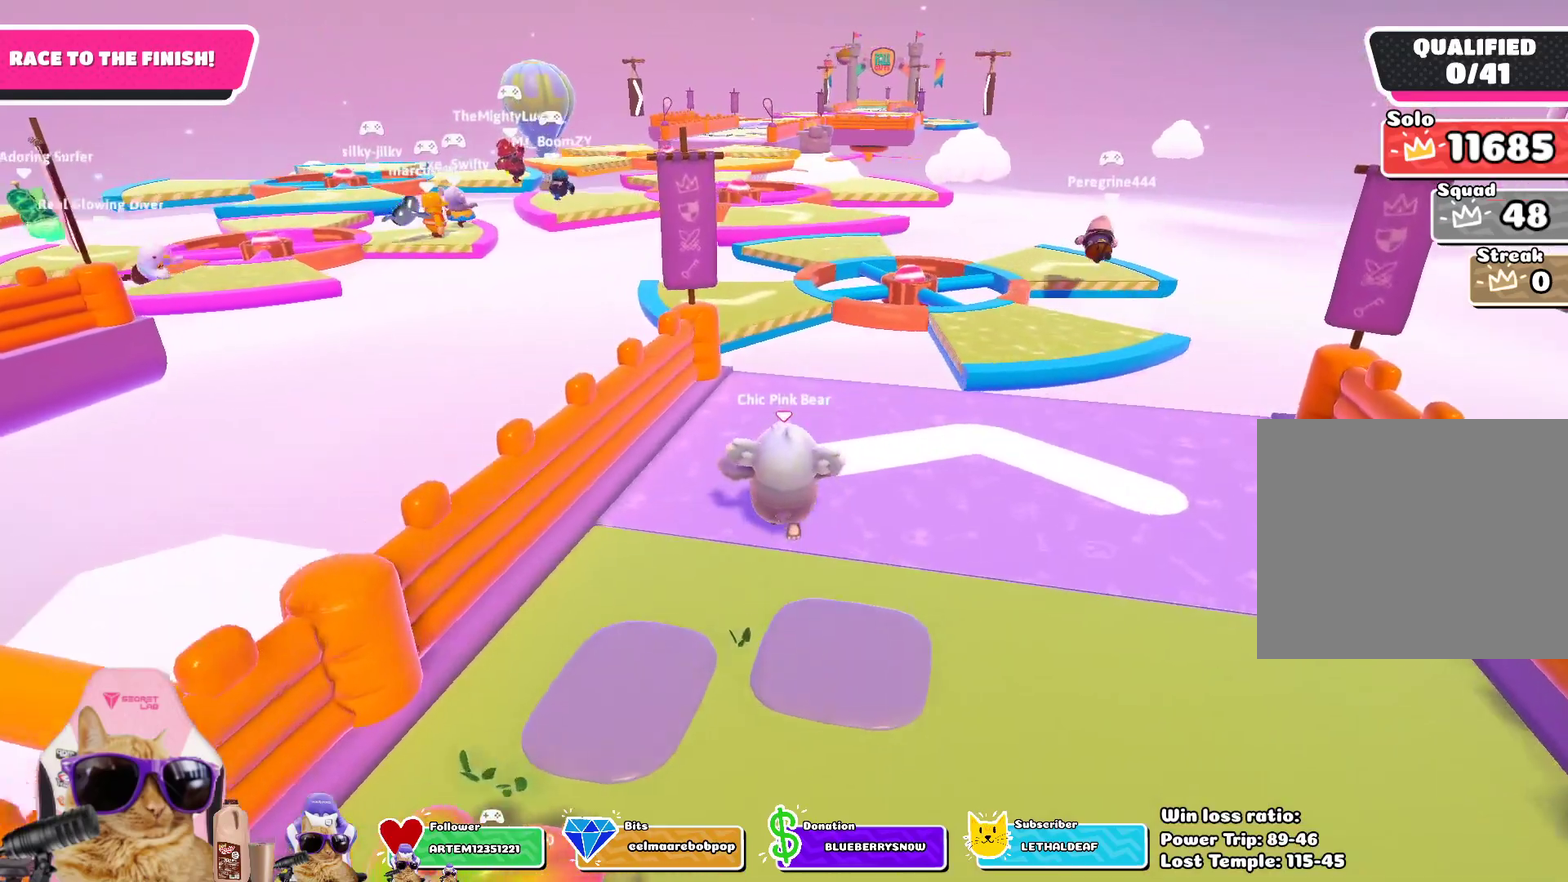
{"dt_ms": 484, "buttons": [], "left_stick": "up", "right_stick": "center", "events": []}
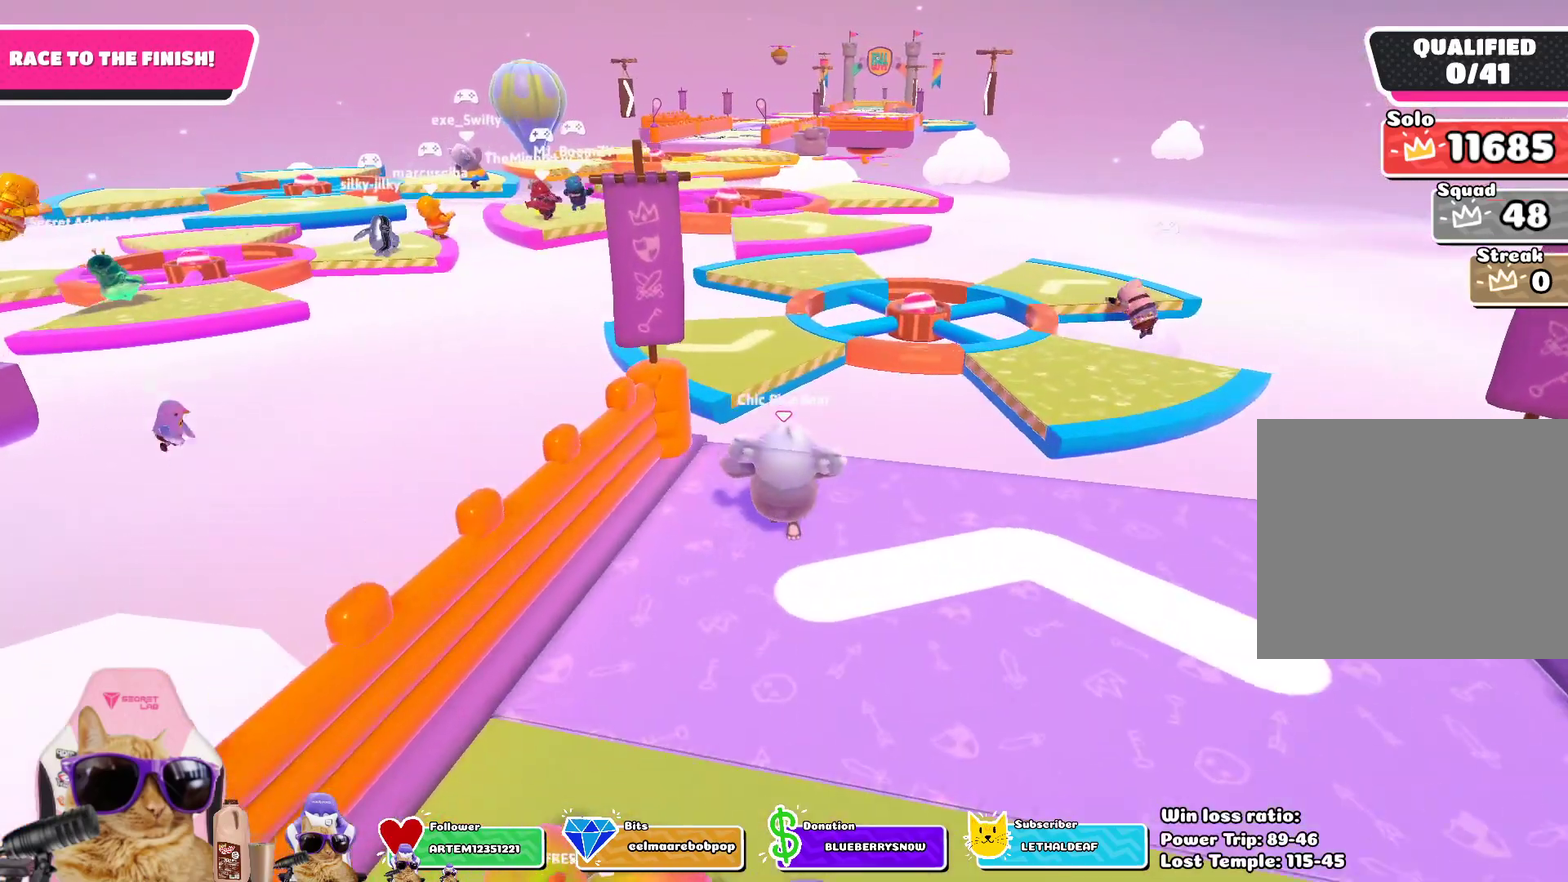
{"dt_ms": 301, "buttons": [], "left_stick": "up", "right_stick": "center", "events": []}
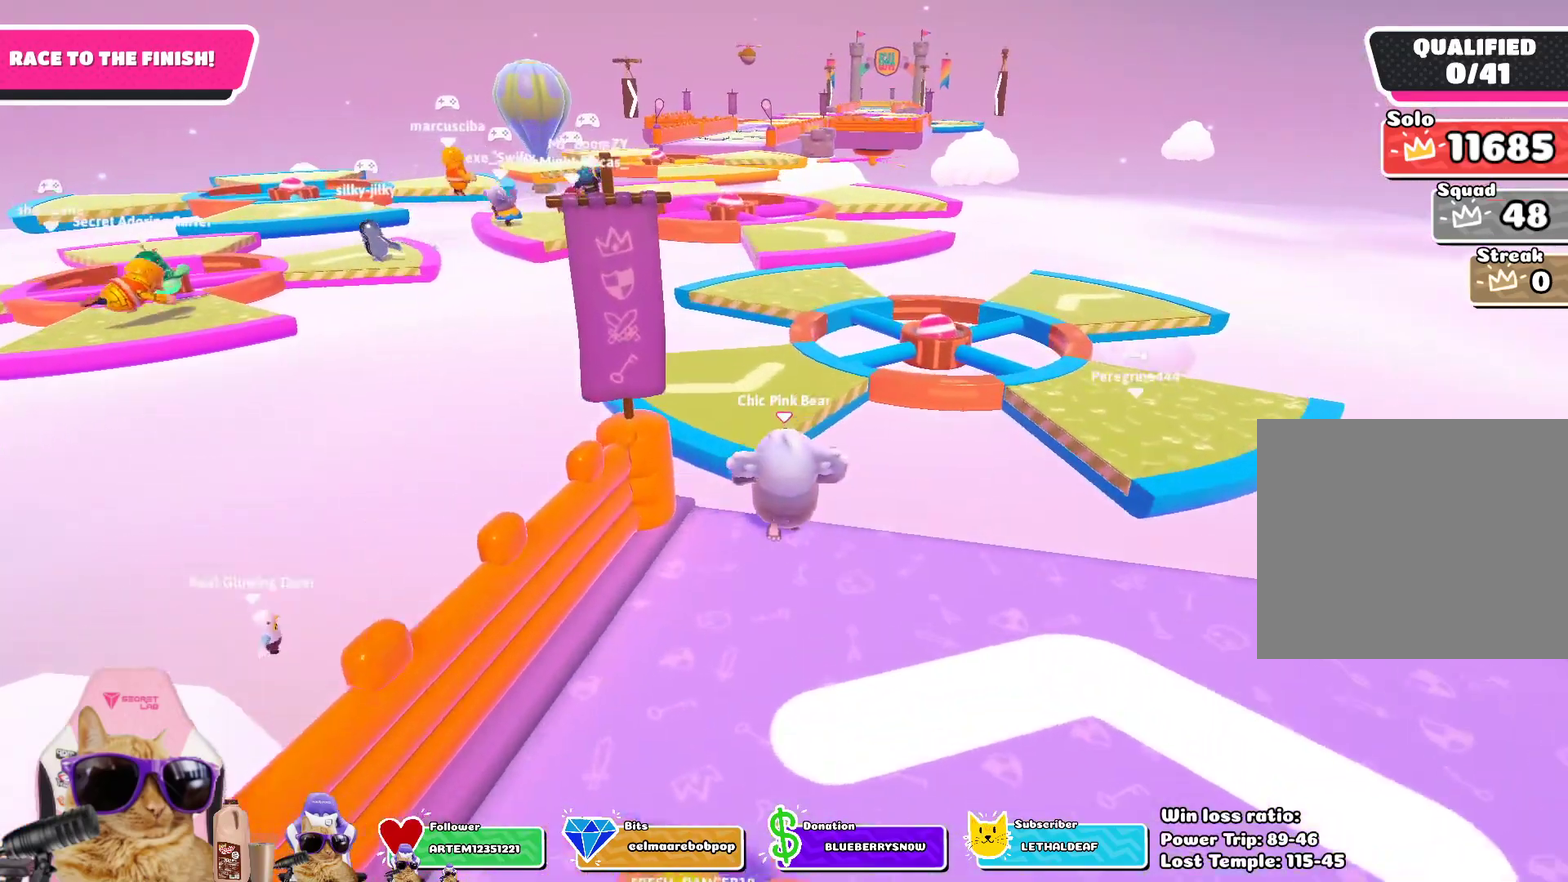
{"dt_ms": 802, "buttons": [], "left_stick": "up", "right_stick": "center", "events": [[67, "CROSS", "down"], [201, "CROSS", "up"]]}
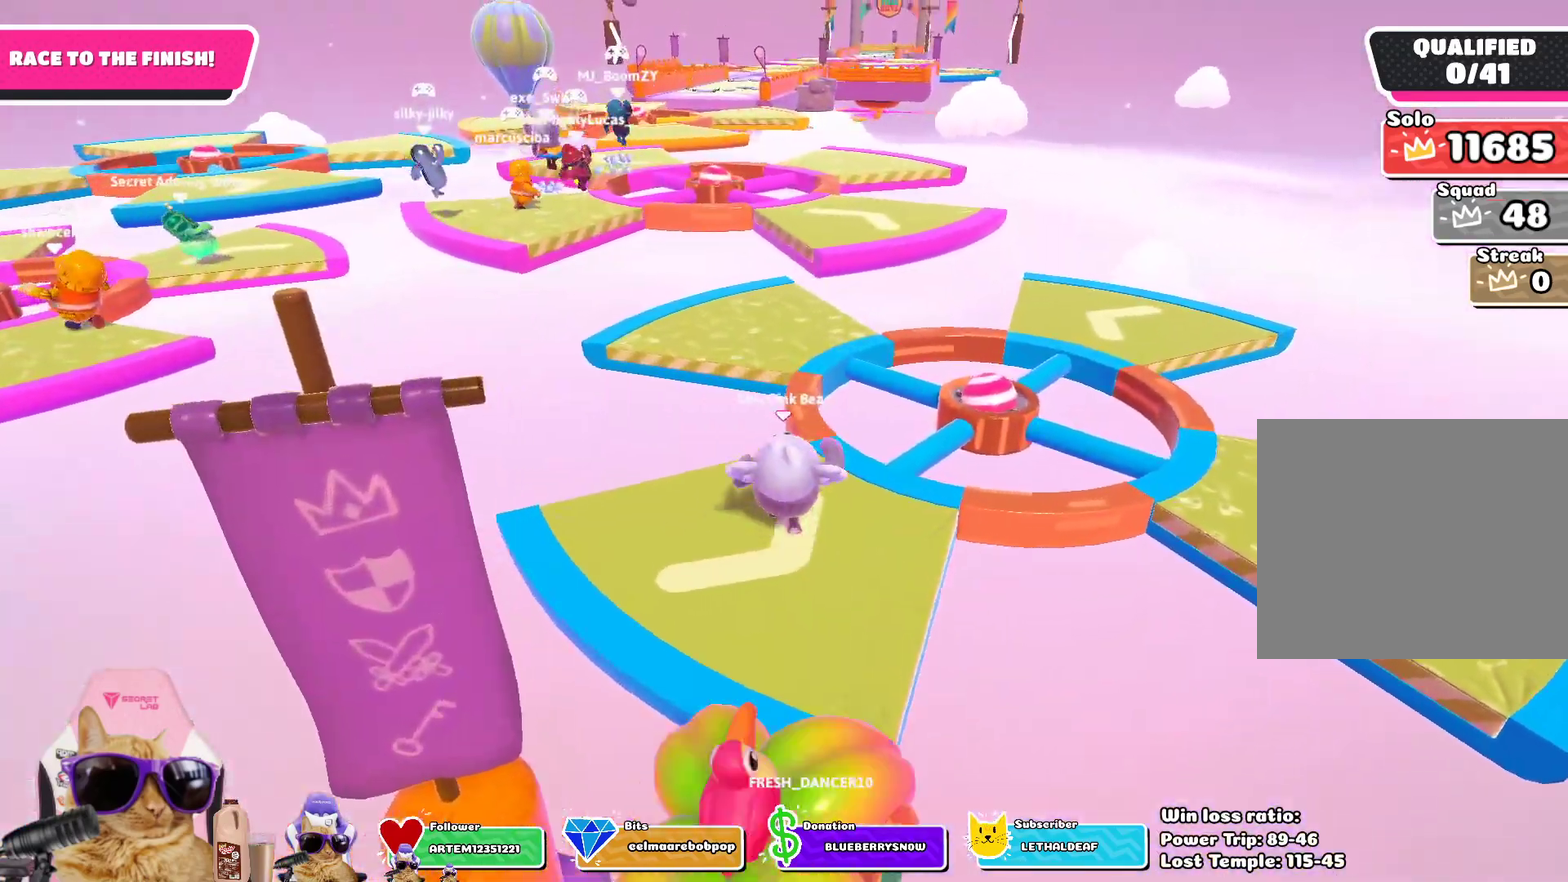
{"dt_ms": 401, "buttons": [], "left_stick": "up", "right_stick": "center", "events": [[167, "CROSS", "down"], [284, "CROSS", "up"]]}
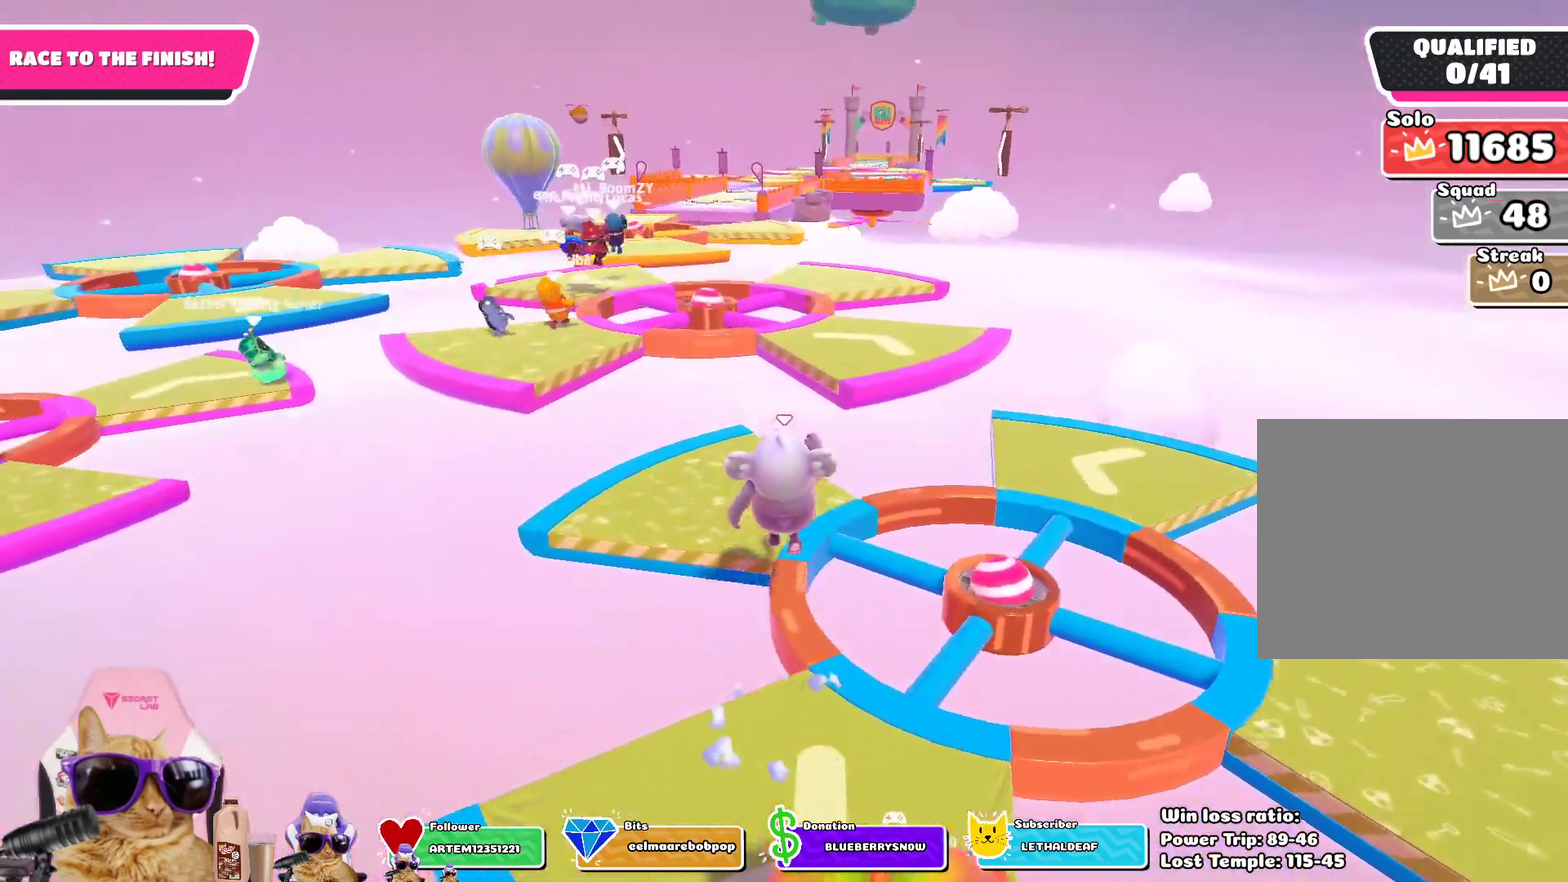
{"dt_ms": 402, "buttons": [], "left_stick": "up-left", "right_stick": "center", "events": [[67, "left_stick", "up-left"]]}
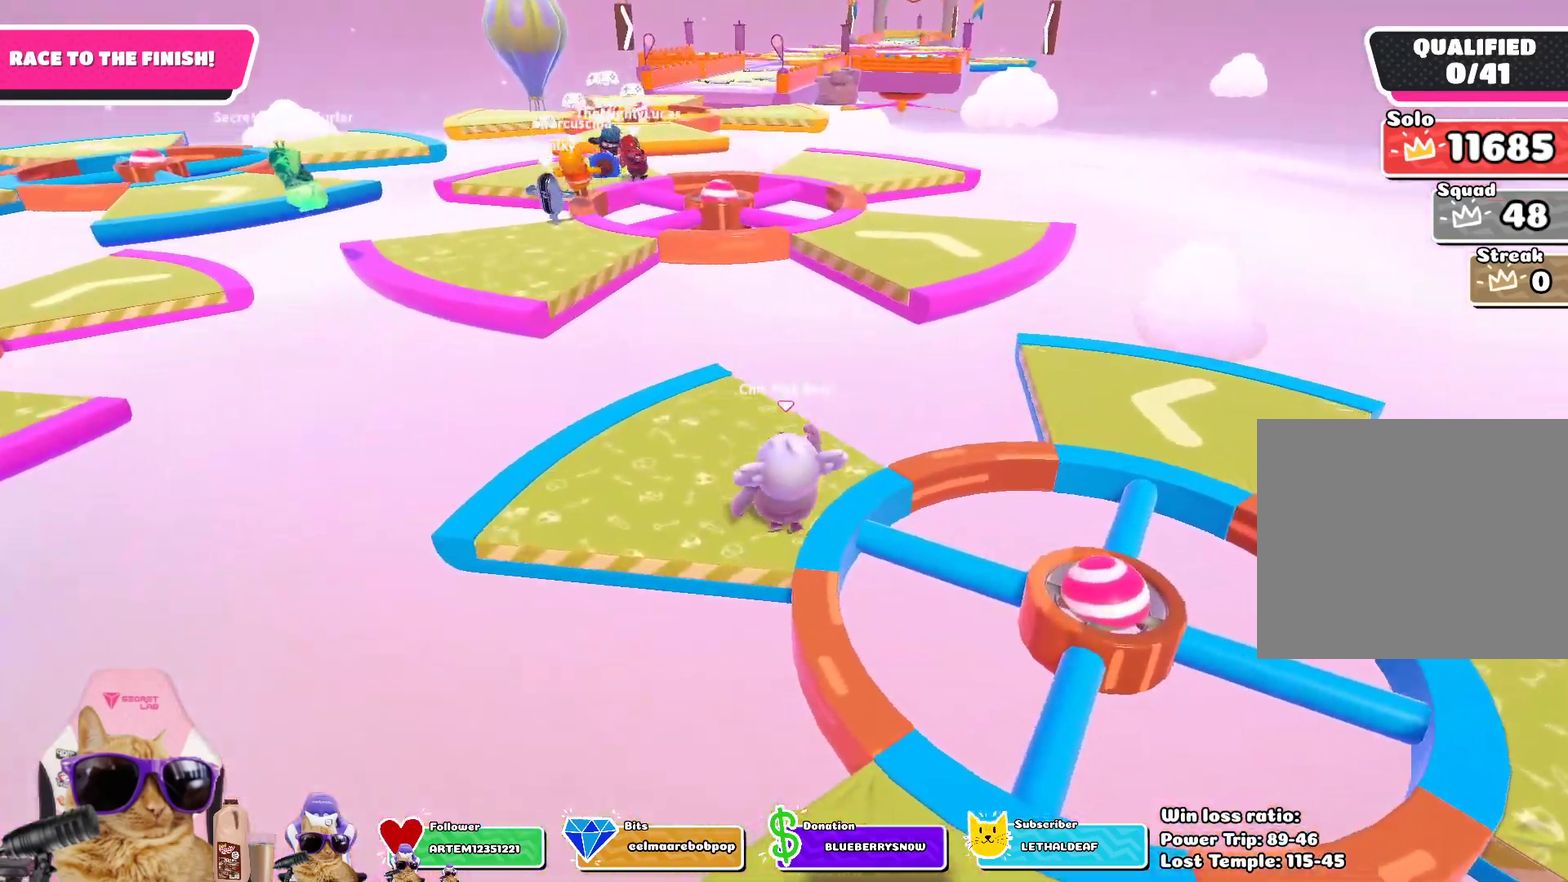
{"dt_ms": 802, "buttons": [], "left_stick": "up", "right_stick": "center", "events": [[401, "left_stick", "up"], [651, "CROSS", "down"], [768, "CROSS", "up"]]}
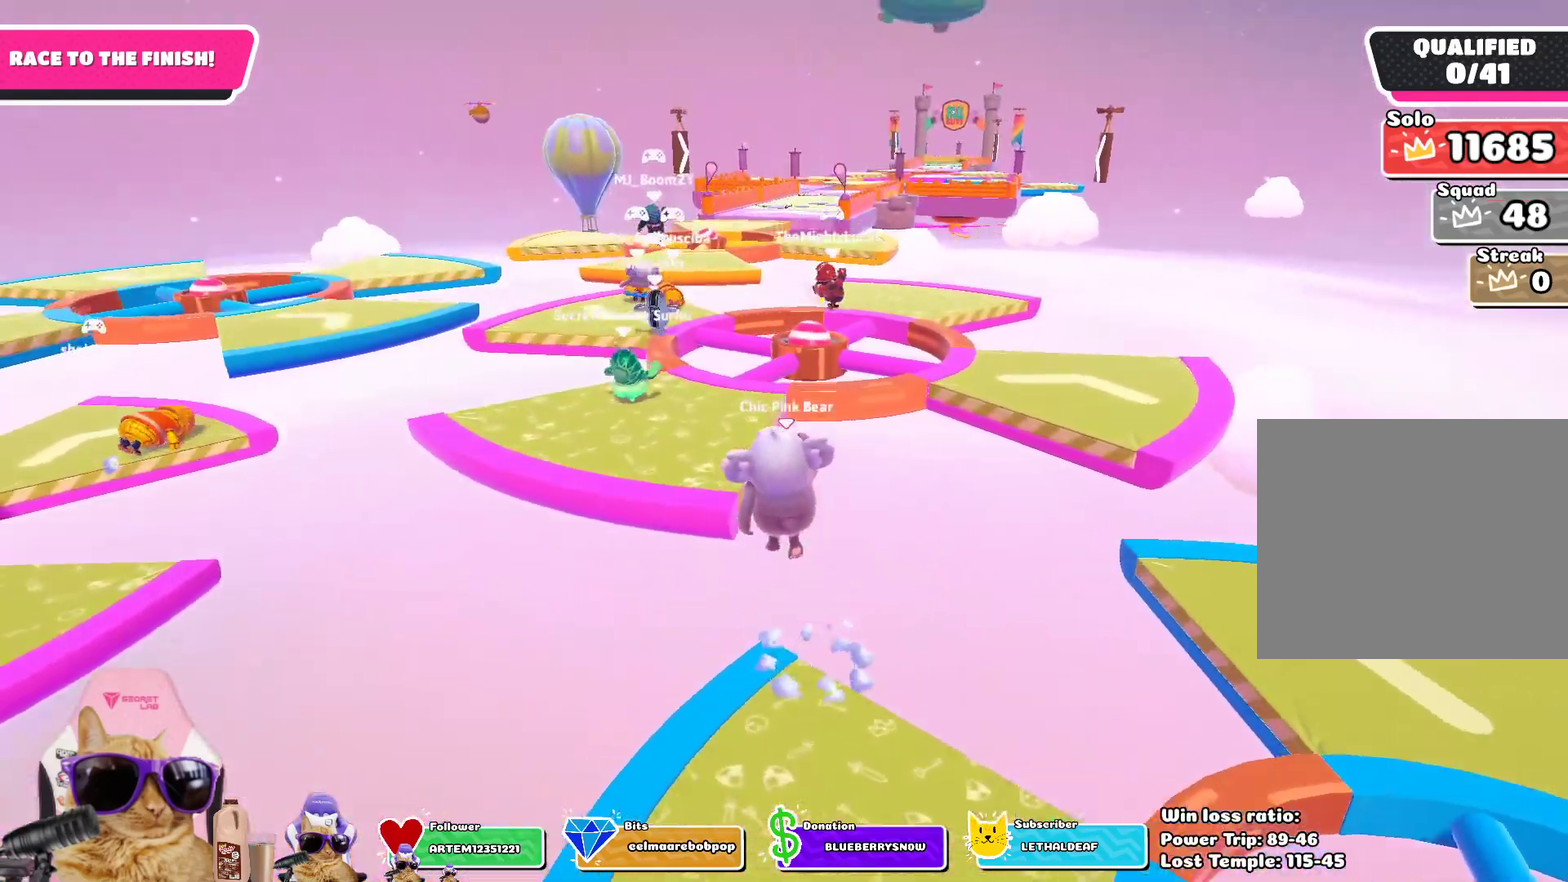
{"dt_ms": 301, "buttons": ["SQUARE"], "left_stick": "up-left", "right_stick": "center", "events": [[16, "left_stick", "up-left"], [267, "SQUARE", "down"]]}
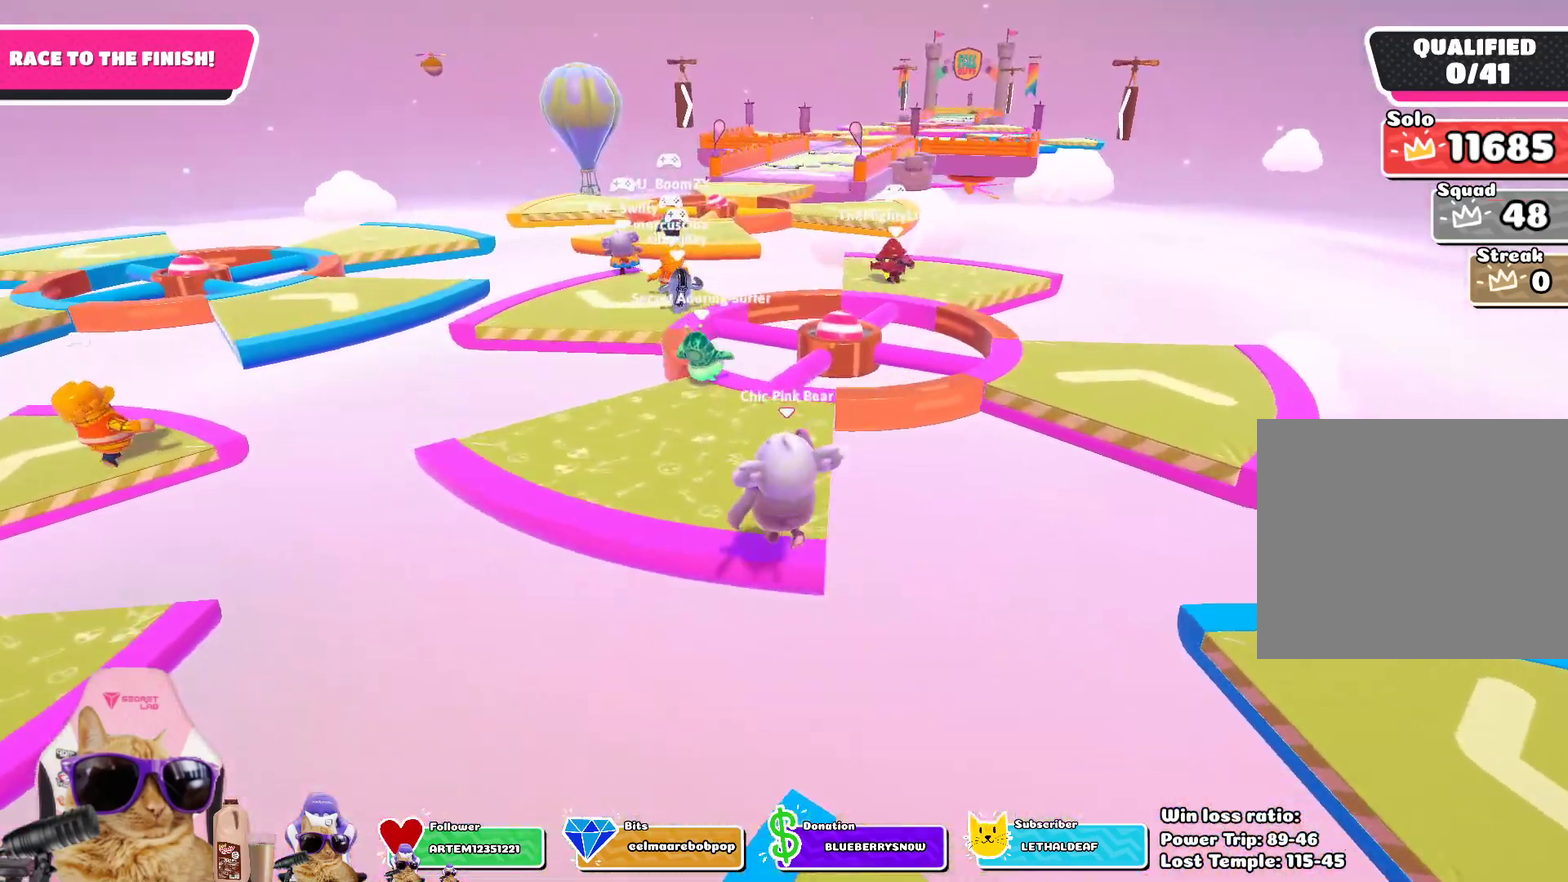
{"dt_ms": 501, "buttons": [], "left_stick": "up", "right_stick": "center", "events": [[117, "SQUARE", "up"], [133, "left_stick", "up"]]}
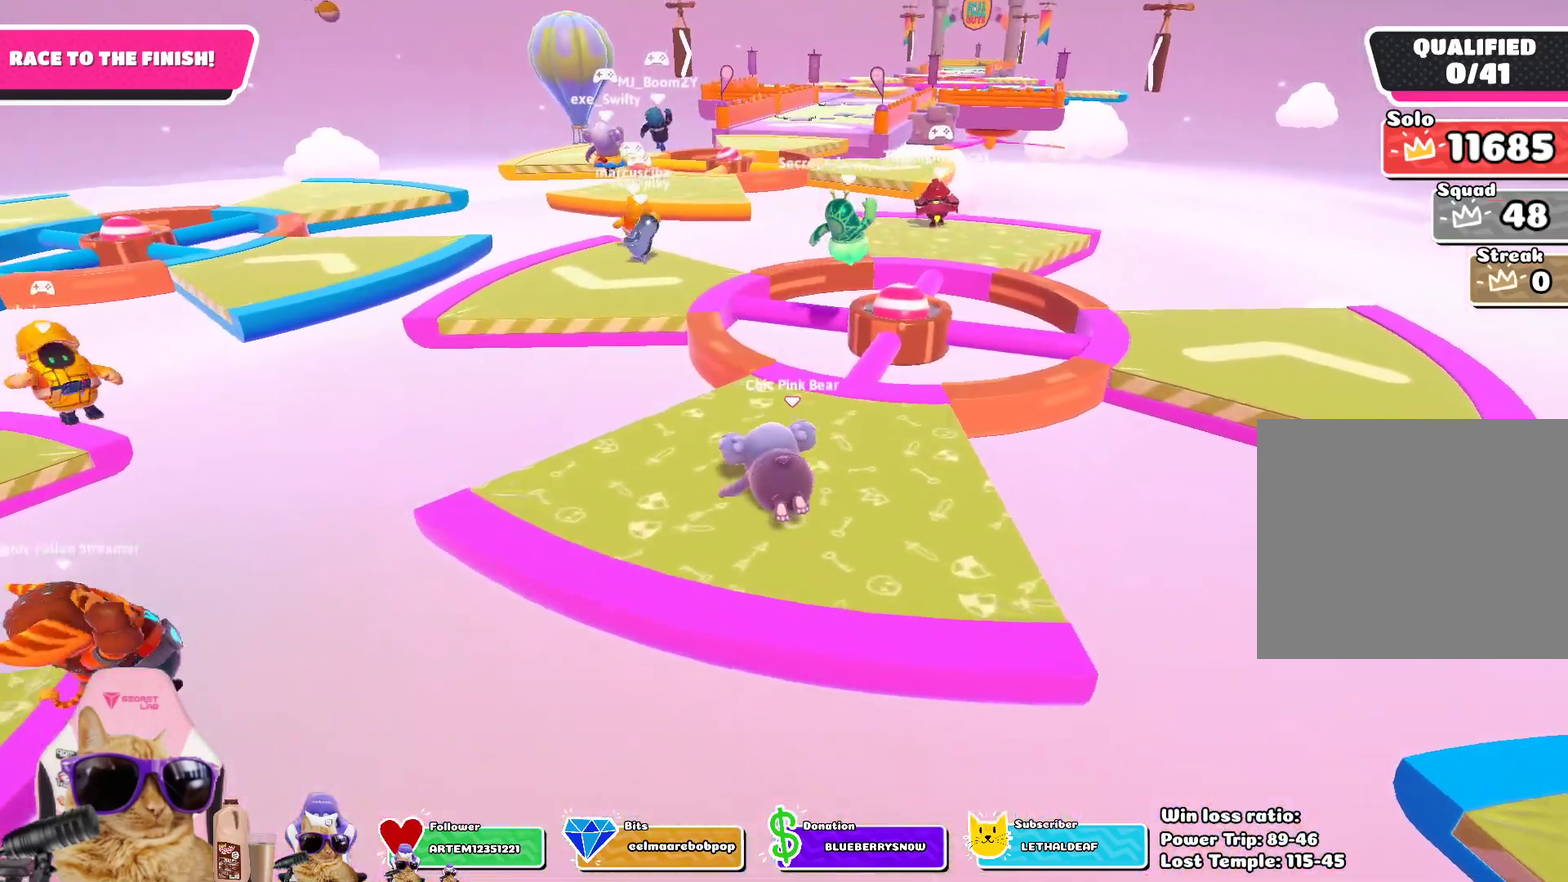
{"dt_ms": 501, "buttons": [], "left_stick": "up-left", "right_stick": "center", "events": [[134, "left_stick", "up-left"], [217, "right_stick", "down"], [401, "right_stick", "center"]]}
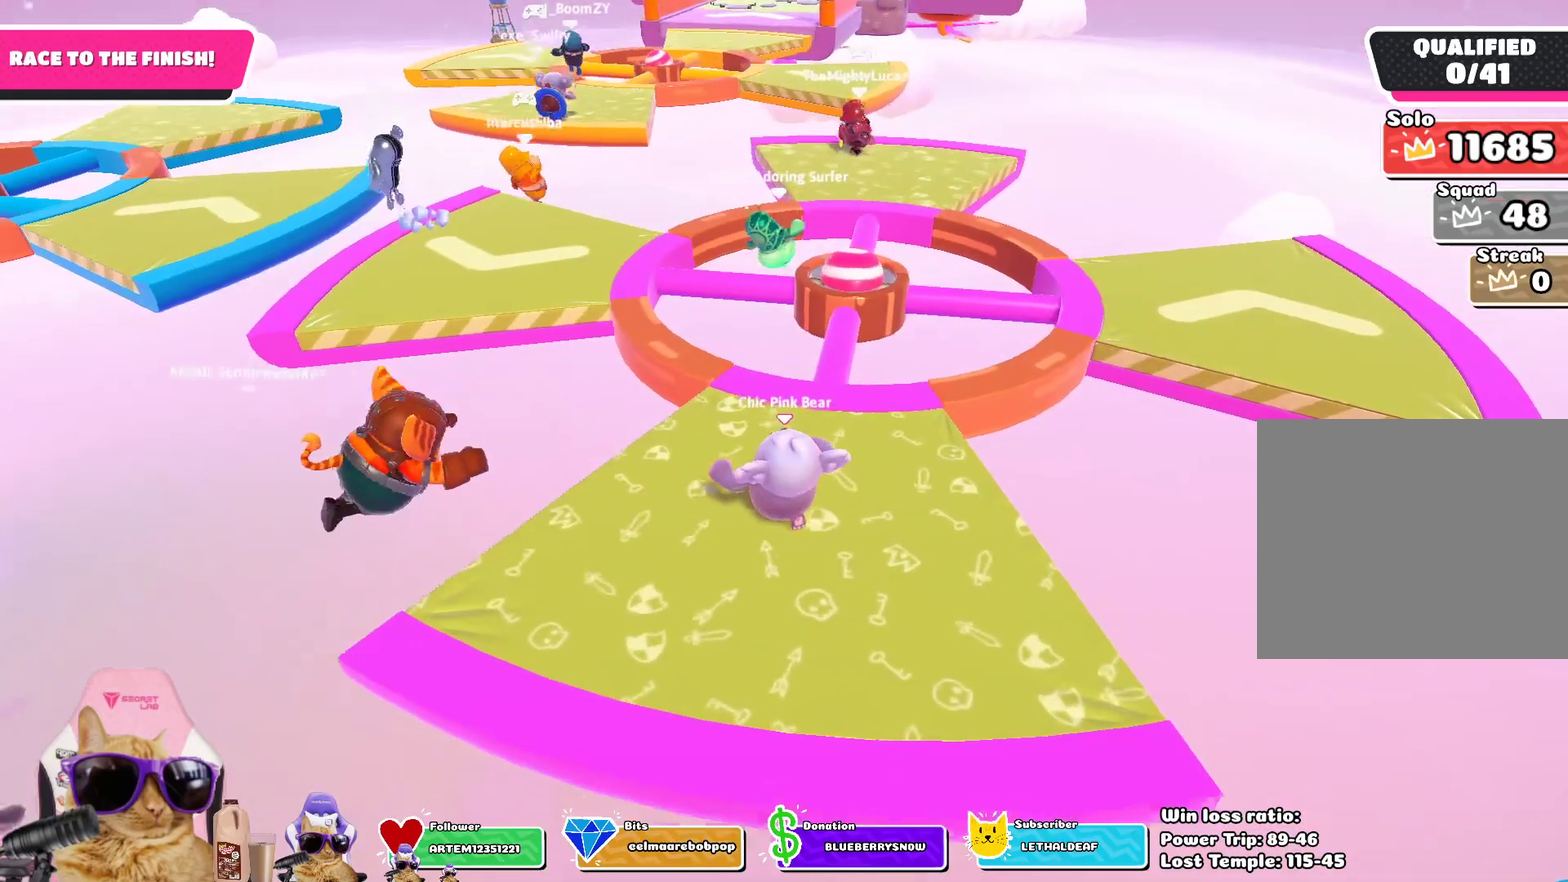
{"dt_ms": 301, "buttons": [], "left_stick": "up-left", "right_stick": "center", "events": []}
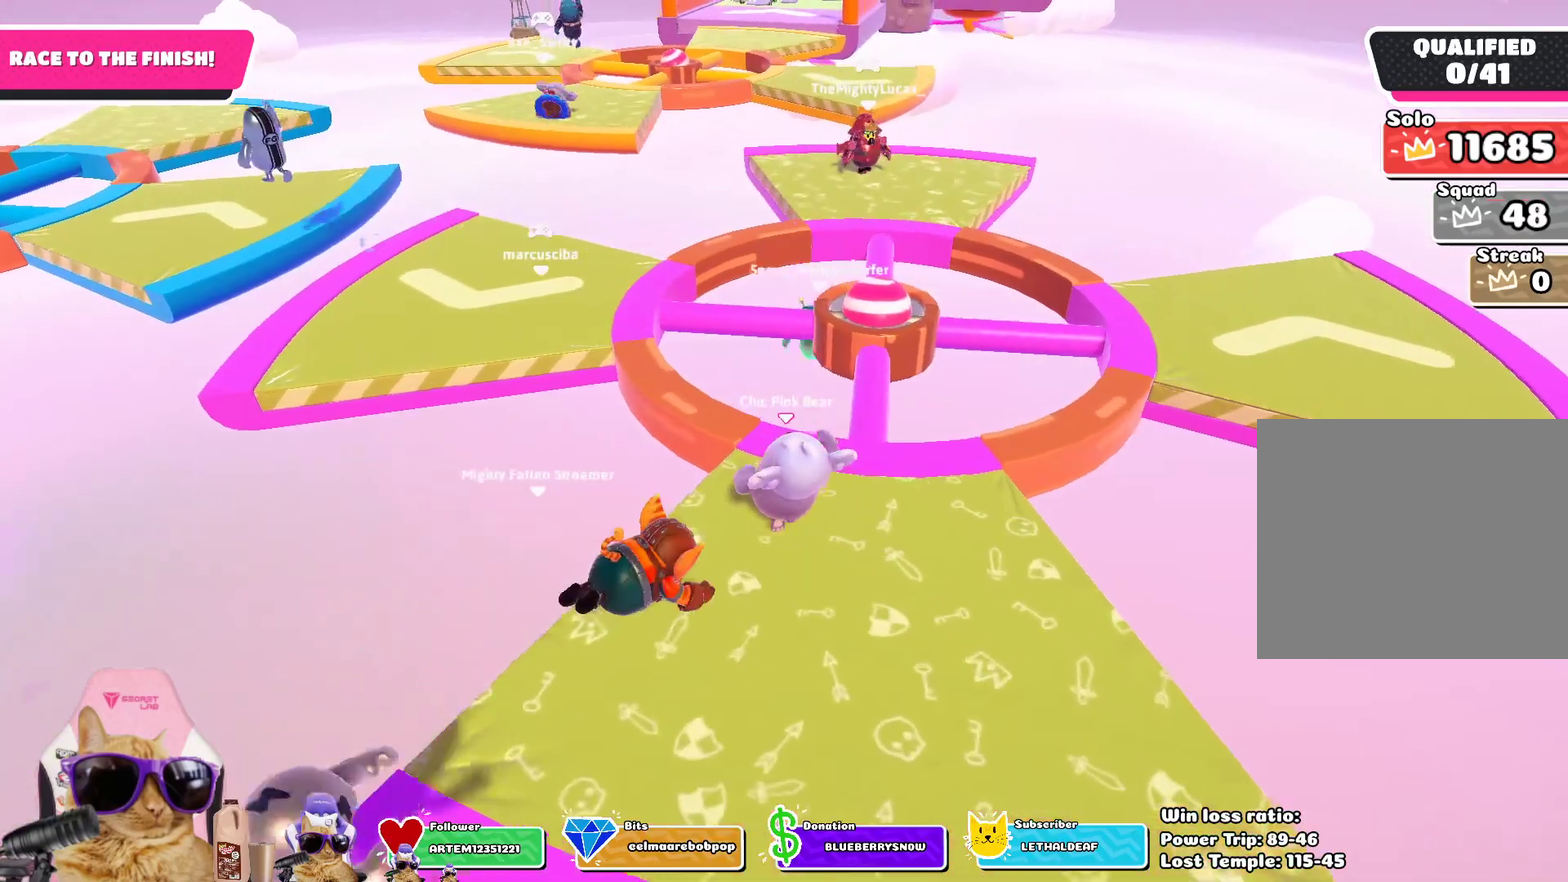
{"dt_ms": 802, "buttons": [], "left_stick": "up", "right_stick": "center", "events": [[218, "CROSS", "down"], [351, "CROSS", "up"], [619, "left_stick", "up"]]}